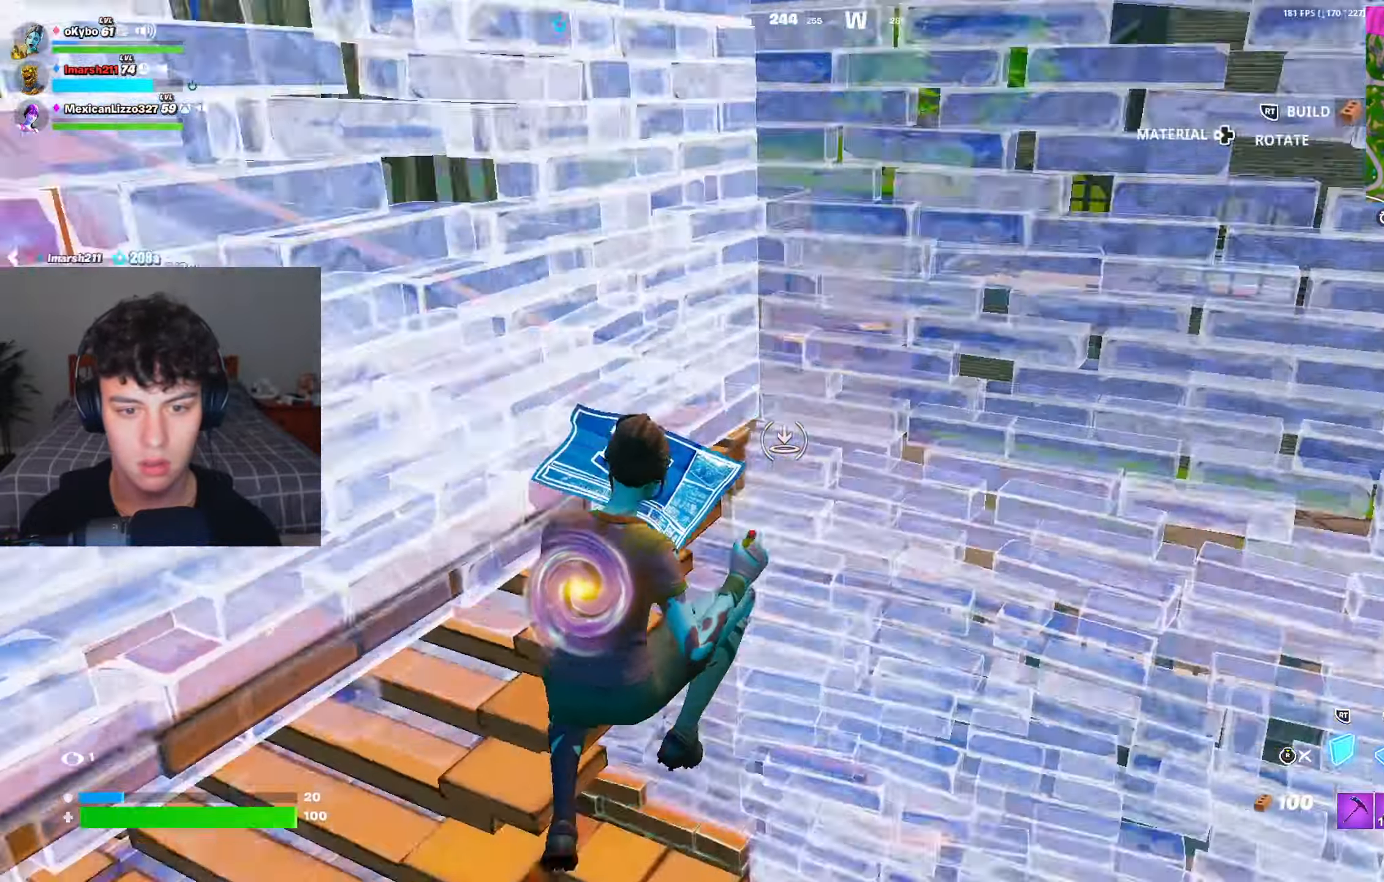
Gameplay with a controller (Xbox layout); each line is a JSON object with the inputs held at the frame after it. "events" lists button and stick changes between this image and that frame as [ms after this image, input, new state], when the widget could be followed in between.
{"buttons": [], "left_stick": "up-left", "right_stick": "center", "events": [[100, "R1", "down"], [100, "right_stick", "up-left"], [117, "R2", "up"], [200, "right_stick", "center"], [217, "R1", "up"], [217, "R2", "down"], [250, "A", "down"], [284, "left_stick", "up"], [384, "A", "up"], [451, "R2", "up"], [467, "left_stick", "up-left"]]}
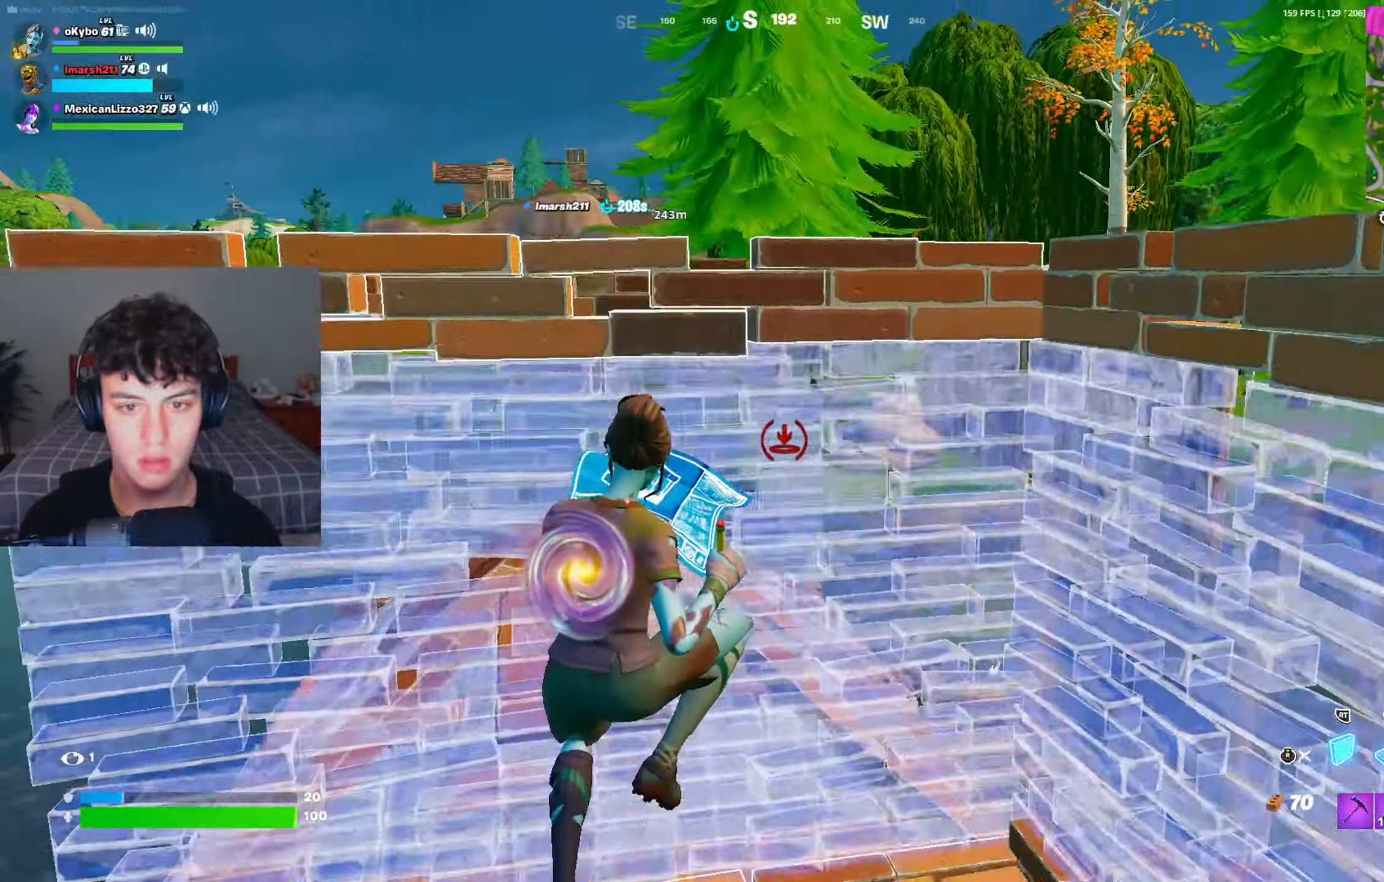
{"buttons": ["R1"], "left_stick": "down-right", "right_stick": "right", "events": [[16, "L2", "down"], [33, "left_stick", "left"], [83, "R3", "down"], [100, "left_stick", "center"], [116, "L2", "up"], [150, "left_stick", "up-left"], [166, "R3", "up"], [200, "right_stick", "right"], [283, "left_stick", "down"], [367, "R1", "down"], [383, "right_stick", "up-right"], [450, "R1", "up"], [467, "left_stick", "down-right"], [483, "right_stick", "right"], [500, "R1", "down"]]}
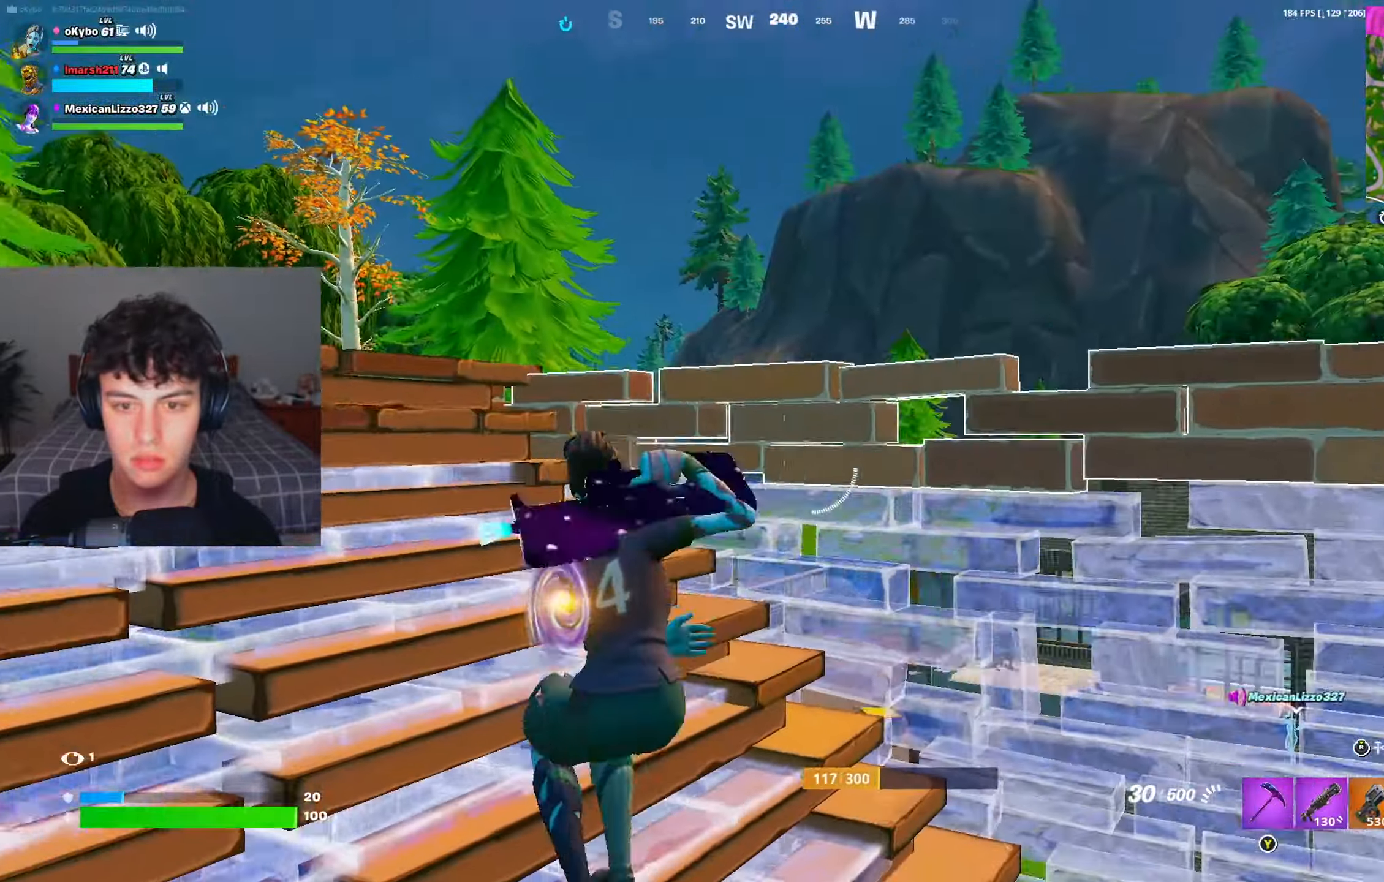
{"buttons": [], "left_stick": "right", "right_stick": "center", "events": [[33, "left_stick", "right"], [100, "R1", "up"], [250, "right_stick", "center"]]}
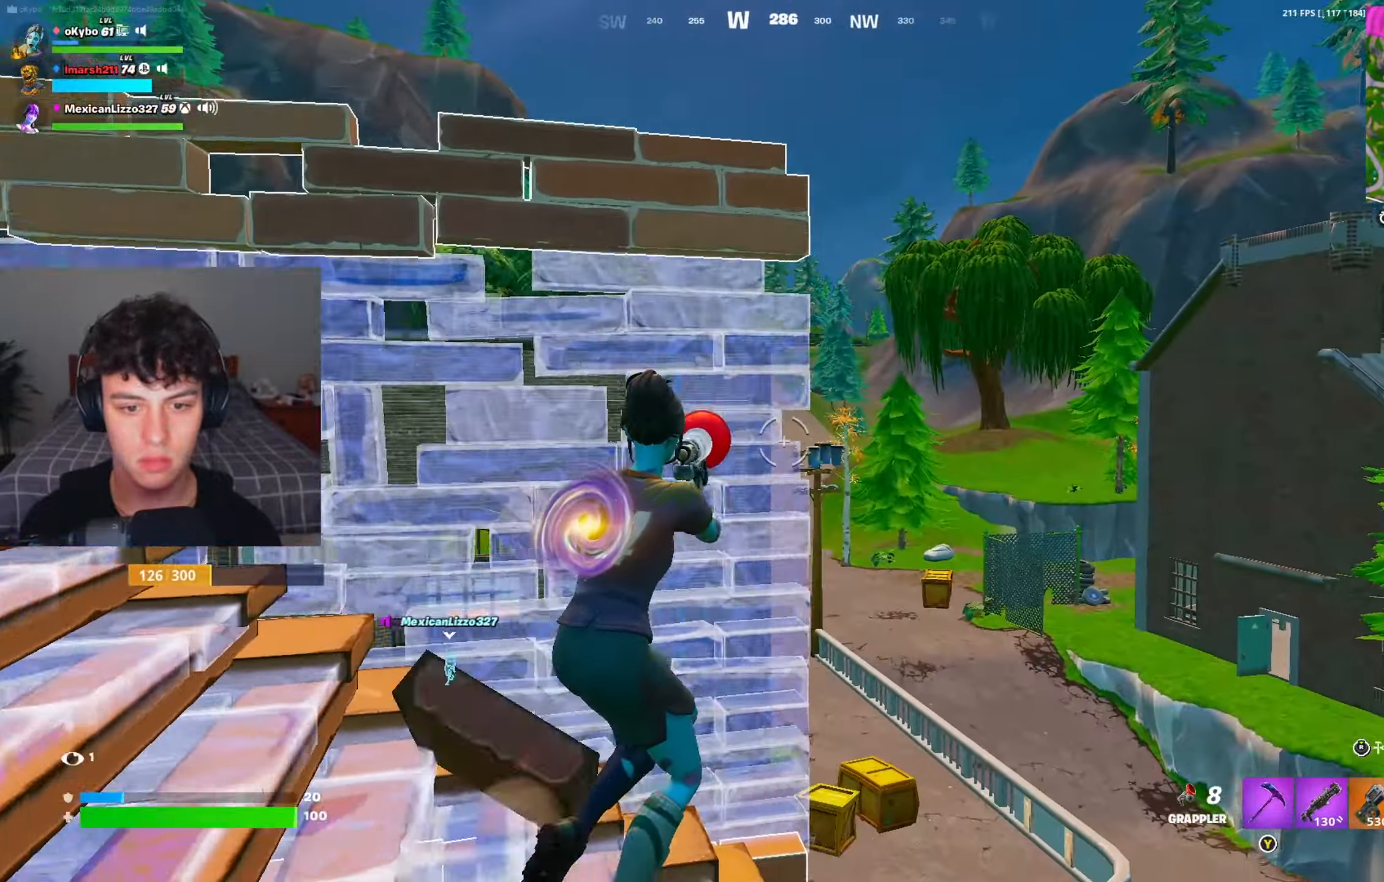
{"buttons": ["R2"], "left_stick": "up-right", "right_stick": "center", "events": [[50, "left_stick", "up-right"], [150, "A", "down"], [250, "A", "up"], [450, "R2", "down"]]}
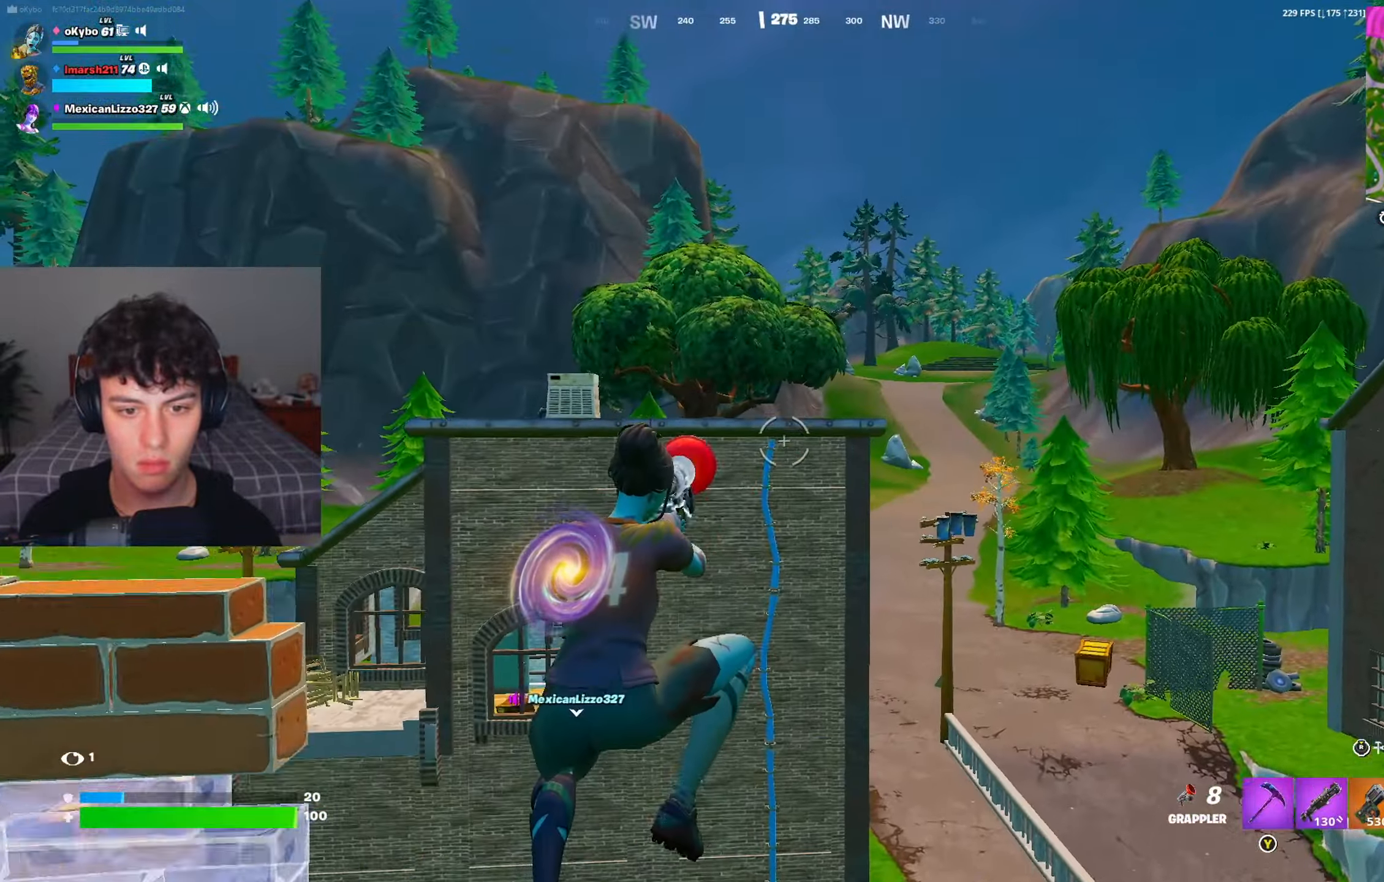
{"buttons": [], "left_stick": "up", "right_stick": "center", "events": [[17, "R2", "up"], [117, "left_stick", "up"], [250, "right_stick", "down-left"], [350, "right_stick", "center"]]}
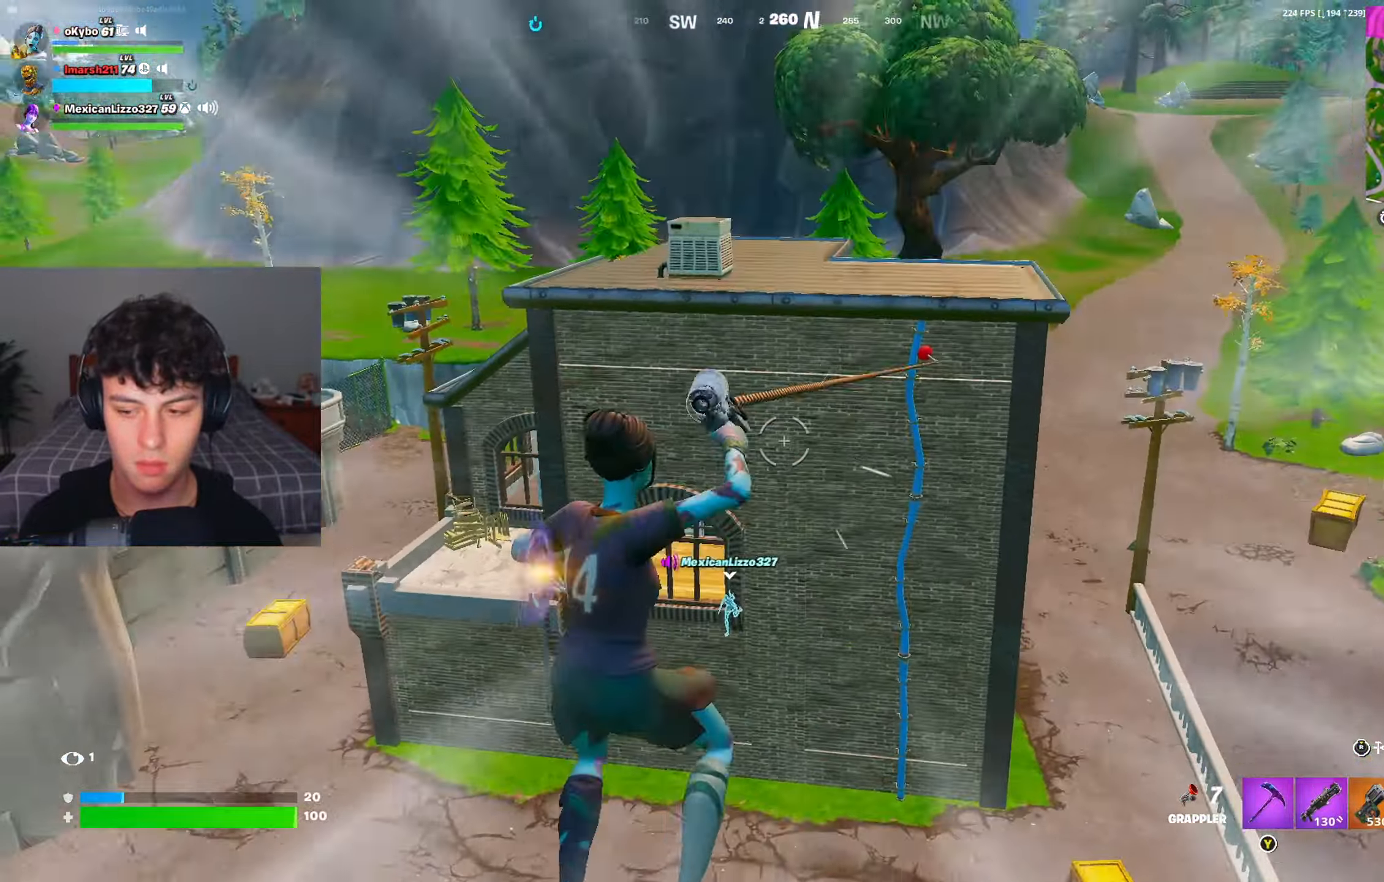
{"buttons": [], "left_stick": "up", "right_stick": "center", "events": [[283, "R1", "down"], [350, "R1", "up"], [433, "R1", "down"], [500, "R1", "up"]]}
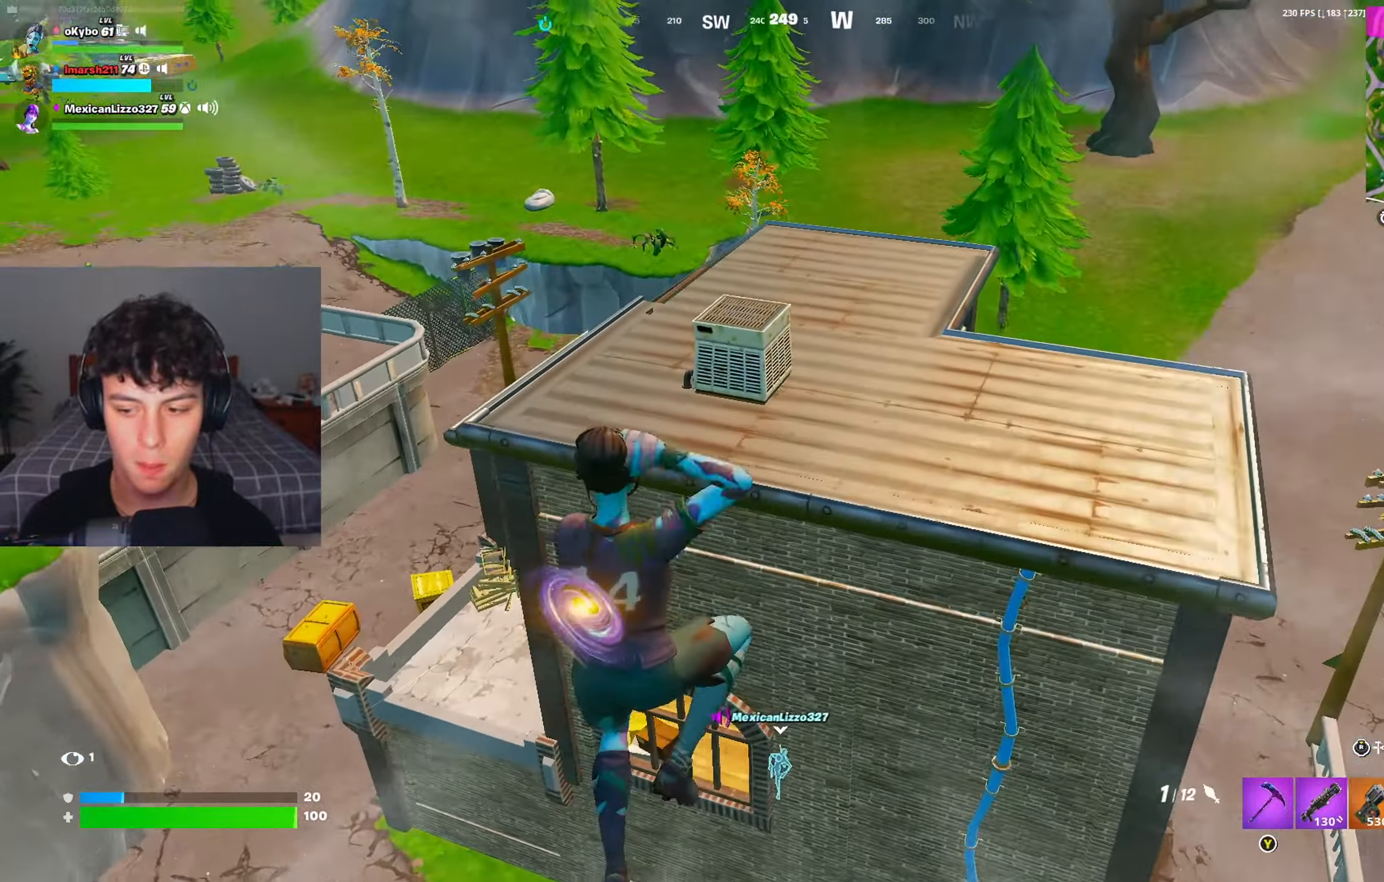
{"buttons": [], "left_stick": "up-right", "right_stick": "center", "events": [[200, "R1", "down"], [250, "left_stick", "up-right"], [300, "R1", "up"], [334, "right_stick", "up-right"], [367, "R3", "down"], [384, "right_stick", "center"], [451, "R3", "up"]]}
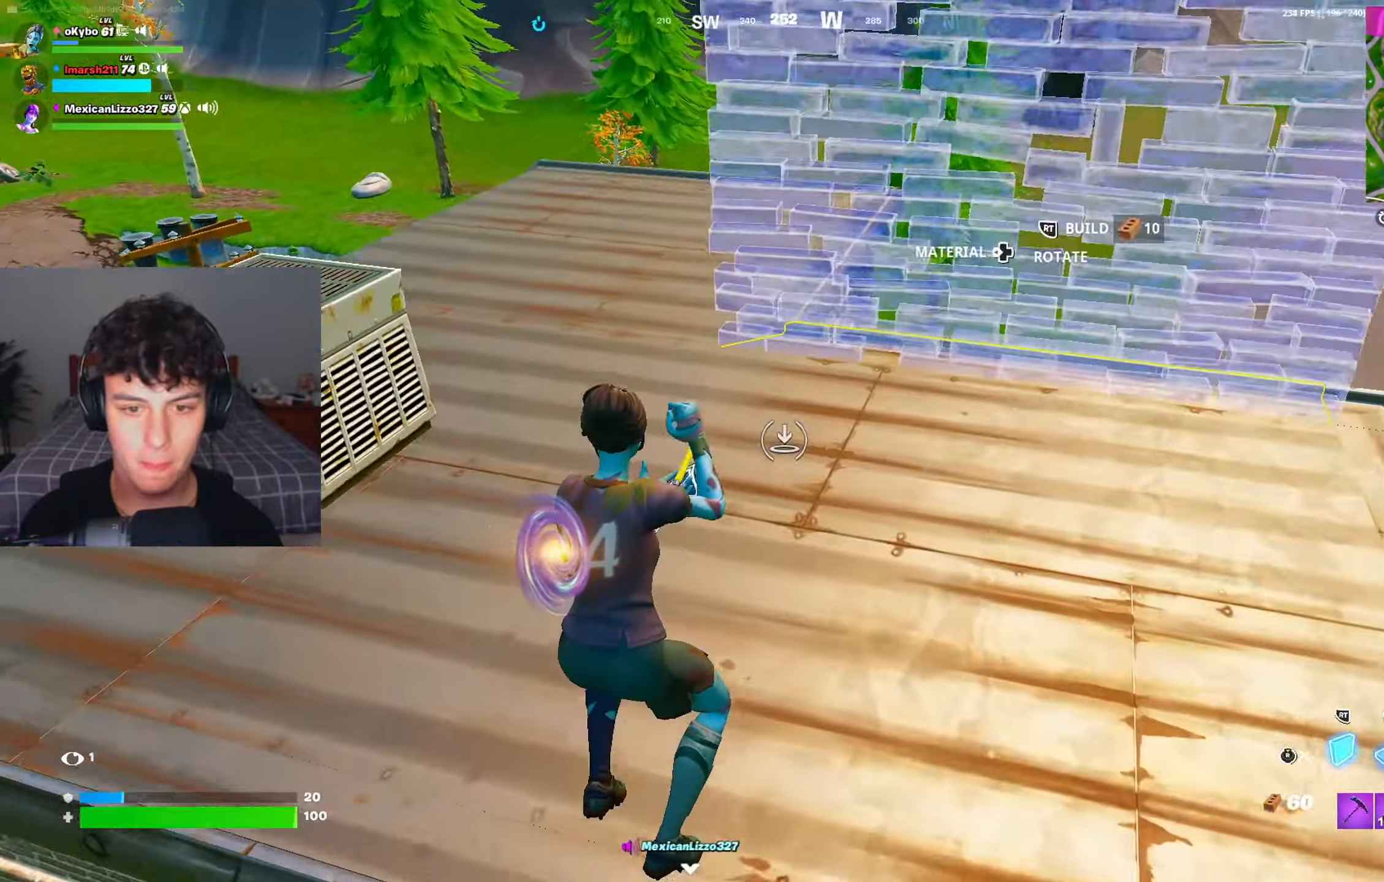
{"buttons": ["A", "R2"], "left_stick": "up-left", "right_stick": "center", "events": [[100, "R2", "down"], [116, "right_stick", "up-left"], [200, "left_stick", "right"], [216, "right_stick", "left"], [317, "left_stick", "down-right"], [417, "right_stick", "center"], [433, "A", "down"], [483, "left_stick", "up-left"]]}
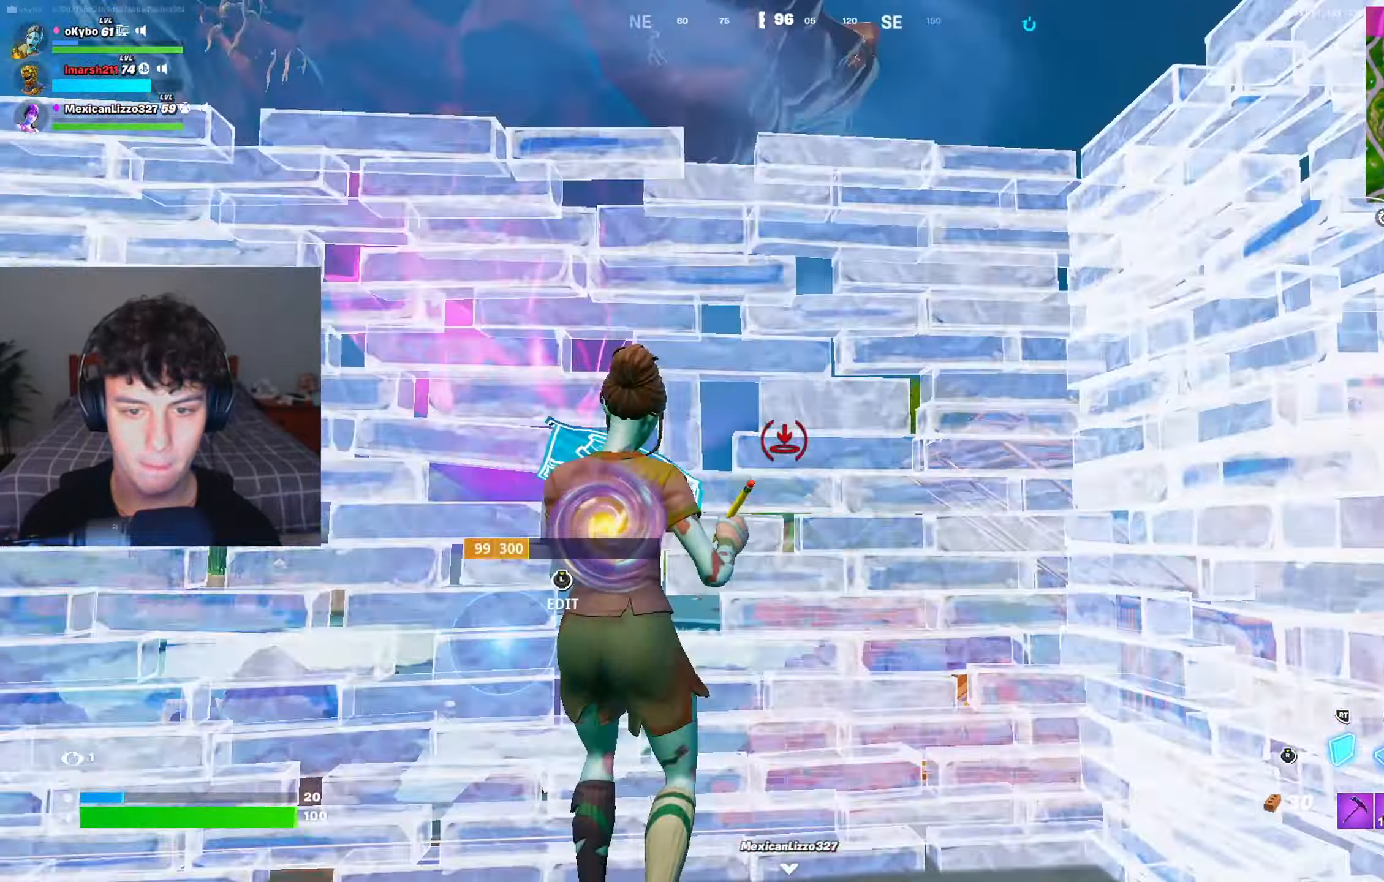
{"buttons": [], "left_stick": "up-right", "right_stick": "up", "events": [[17, "left_stick", "up"], [50, "right_stick", "down"], [100, "A", "up"], [167, "R2", "up"], [217, "right_stick", "center"], [234, "L2", "down"], [284, "R3", "down"], [284, "left_stick", "up-right"], [300, "L2", "up"], [367, "R3", "up"], [434, "right_stick", "up"]]}
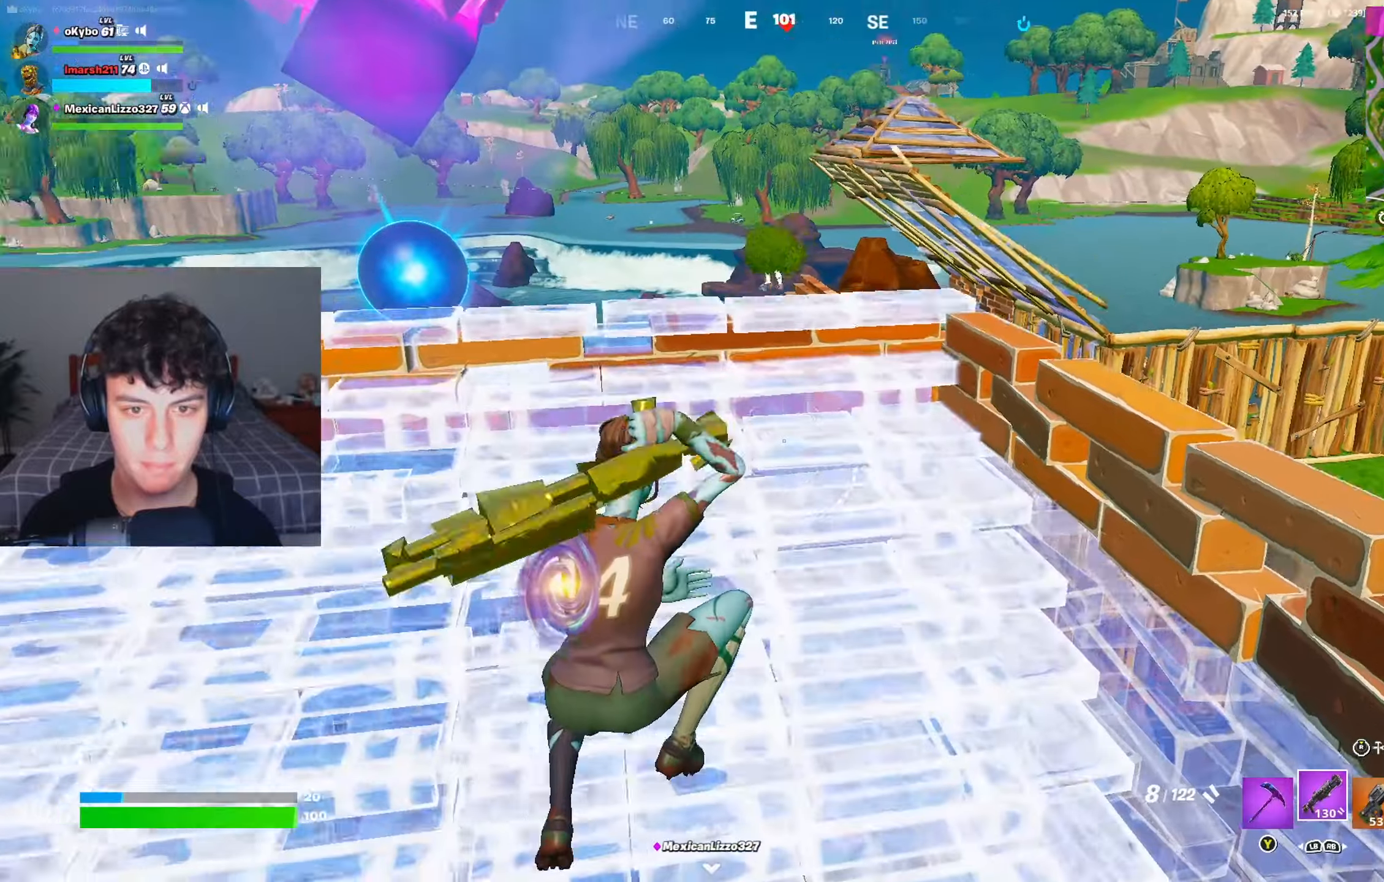
{"buttons": [], "left_stick": "left", "right_stick": "down", "events": [[83, "left_stick", "up"], [116, "right_stick", "center"], [233, "left_stick", "up-left"], [367, "left_stick", "left"], [450, "right_stick", "down"]]}
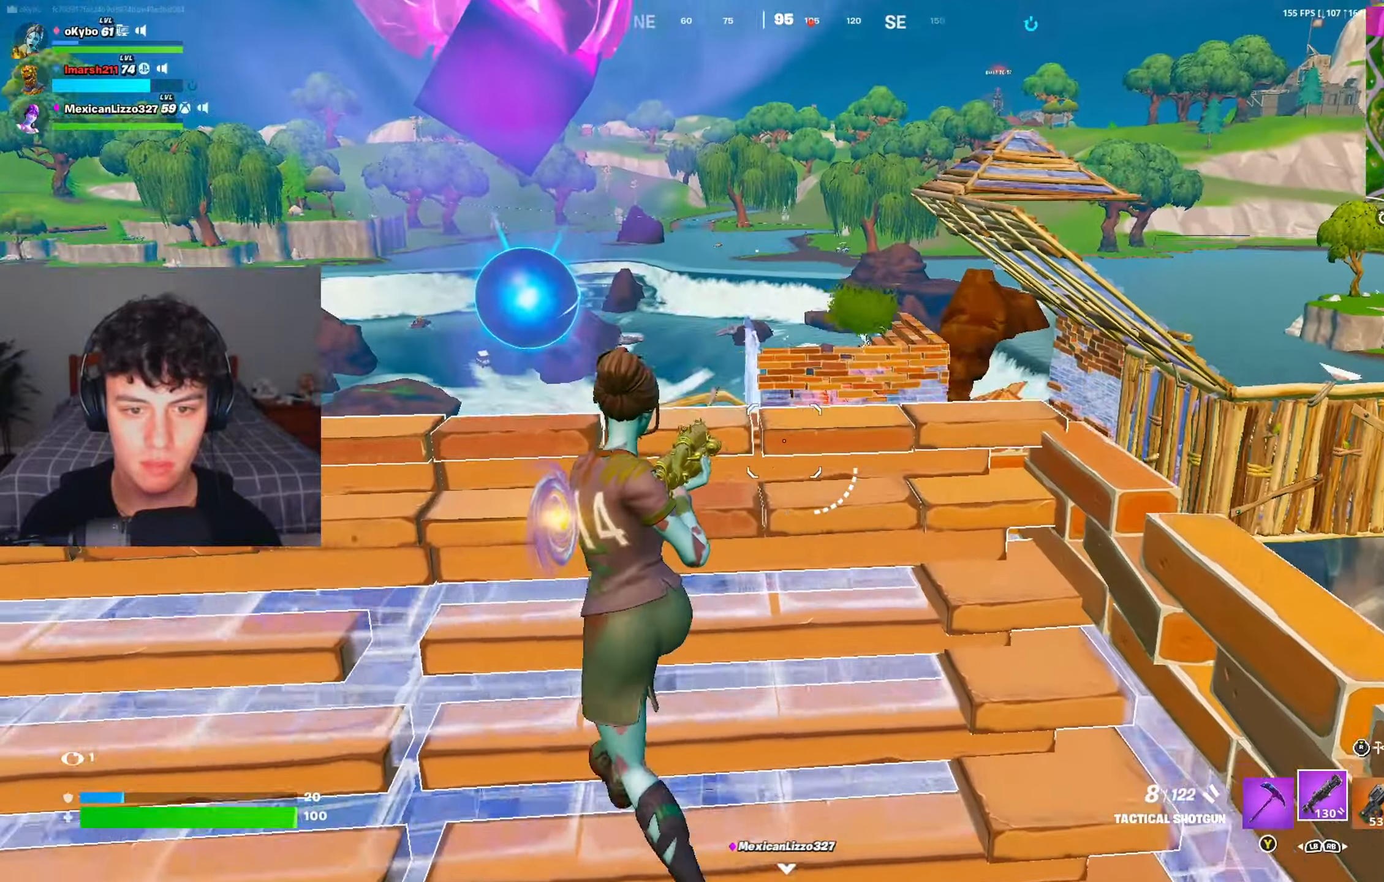
{"buttons": ["L2"], "left_stick": "down-right", "right_stick": "up", "events": [[50, "right_stick", "center"], [67, "R1", "down"], [100, "left_stick", "up"], [150, "R1", "up"], [184, "left_stick", "up-right"], [284, "left_stick", "right"], [334, "right_stick", "up-right"], [400, "L2", "down"], [451, "right_stick", "up"], [467, "left_stick", "down-right"]]}
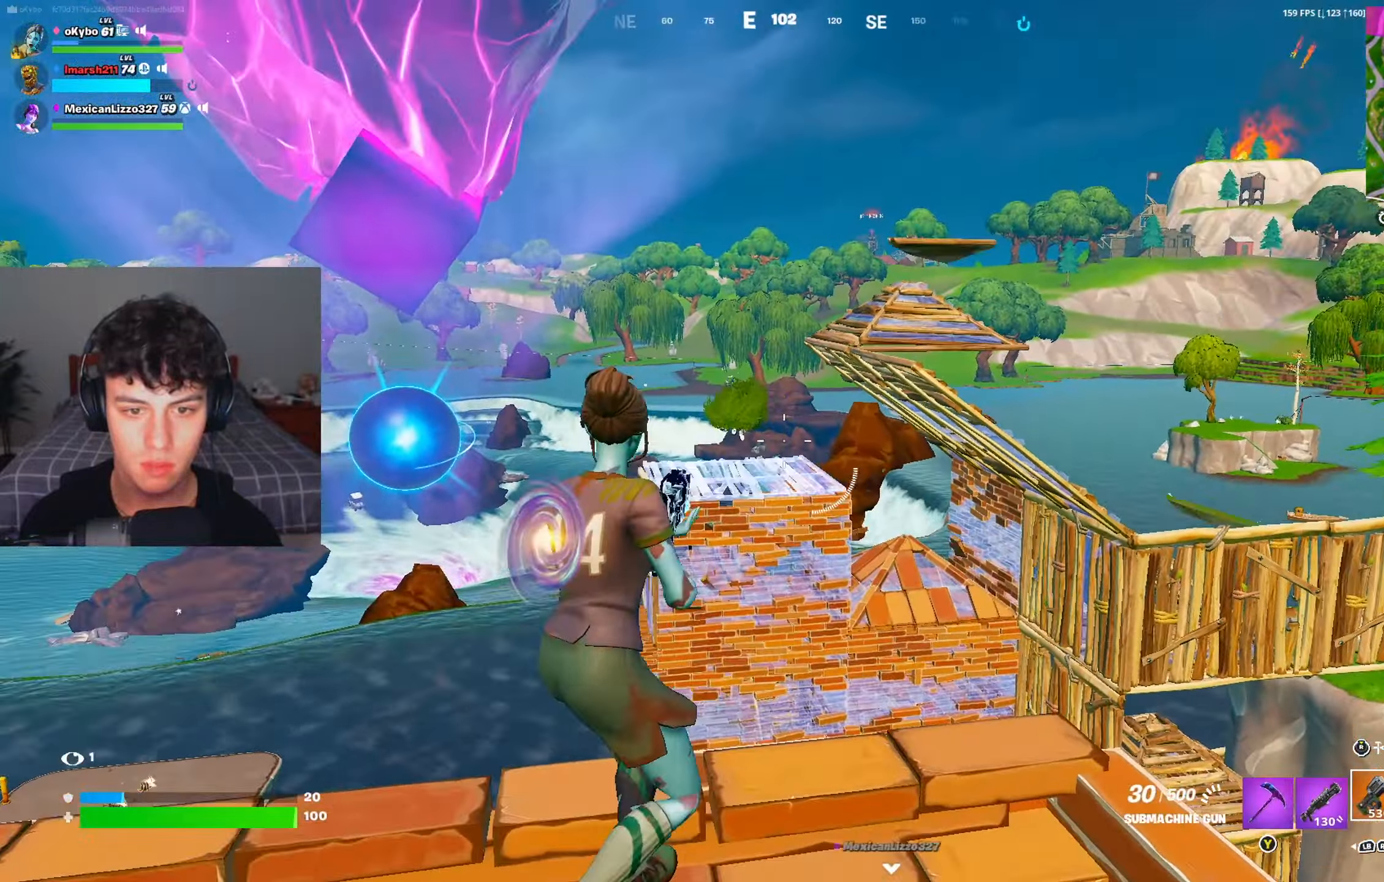
{"buttons": ["L2", "R2"], "left_stick": "up-left", "right_stick": "down", "events": [[16, "left_stick", "down"], [66, "right_stick", "left"], [116, "R2", "down"], [133, "right_stick", "up"], [166, "left_stick", "left"], [183, "right_stick", "left"], [233, "right_stick", "down"], [300, "left_stick", "down"], [433, "left_stick", "left"], [483, "left_stick", "up-left"]]}
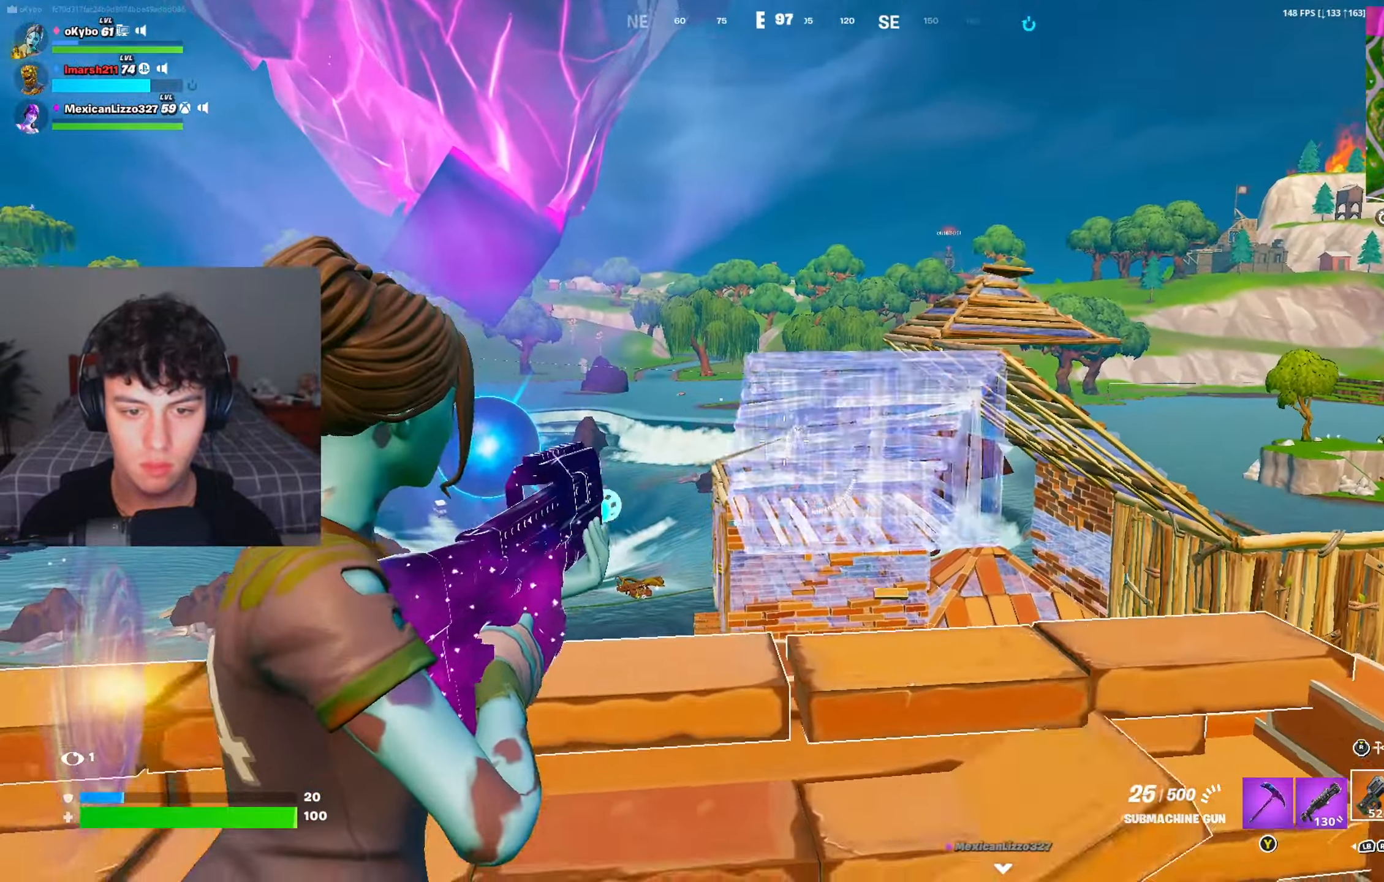
{"buttons": ["R2"], "left_stick": "down", "right_stick": "center", "events": [[67, "left_stick", "up"], [150, "right_stick", "up-right"], [200, "left_stick", "right"], [200, "right_stick", "center"], [284, "left_stick", "down"], [367, "L2", "up"], [367, "R3", "down"], [451, "R3", "up"]]}
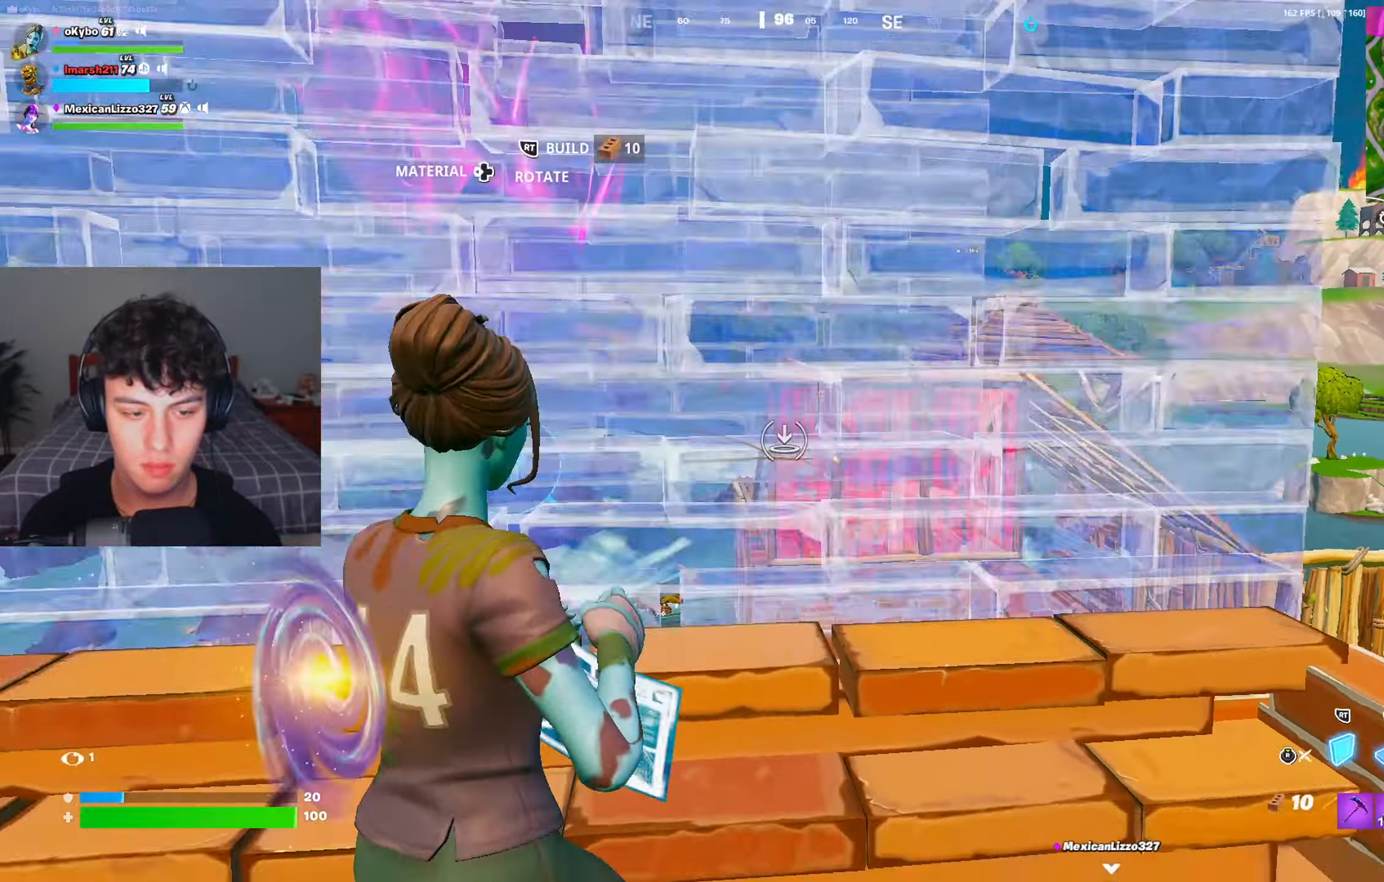
{"buttons": ["R2"], "left_stick": "up-right", "right_stick": "down", "events": [[33, "right_stick", "up-right"], [183, "right_stick", "down-left"], [250, "A", "down"], [300, "right_stick", "center"], [400, "left_stick", "up-right"], [483, "A", "up"], [483, "right_stick", "down"]]}
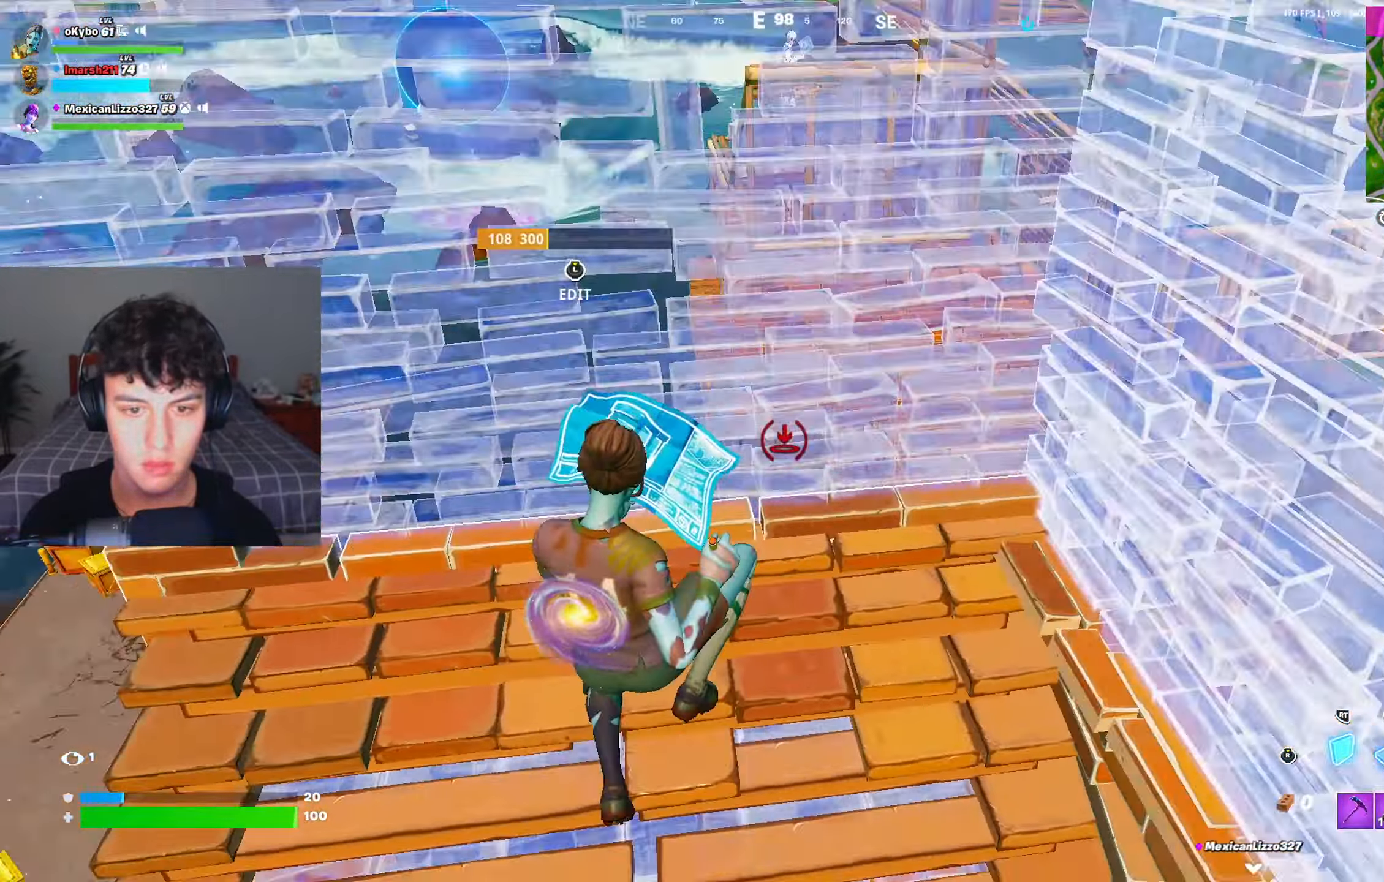
{"buttons": ["L2"], "left_stick": "up", "right_stick": "center", "events": [[17, "R1", "down"], [50, "R2", "up"], [50, "right_stick", "center"], [100, "right_stick", "up"], [117, "R1", "up"], [167, "L2", "down"], [367, "right_stick", "left"], [434, "left_stick", "up"], [484, "right_stick", "center"]]}
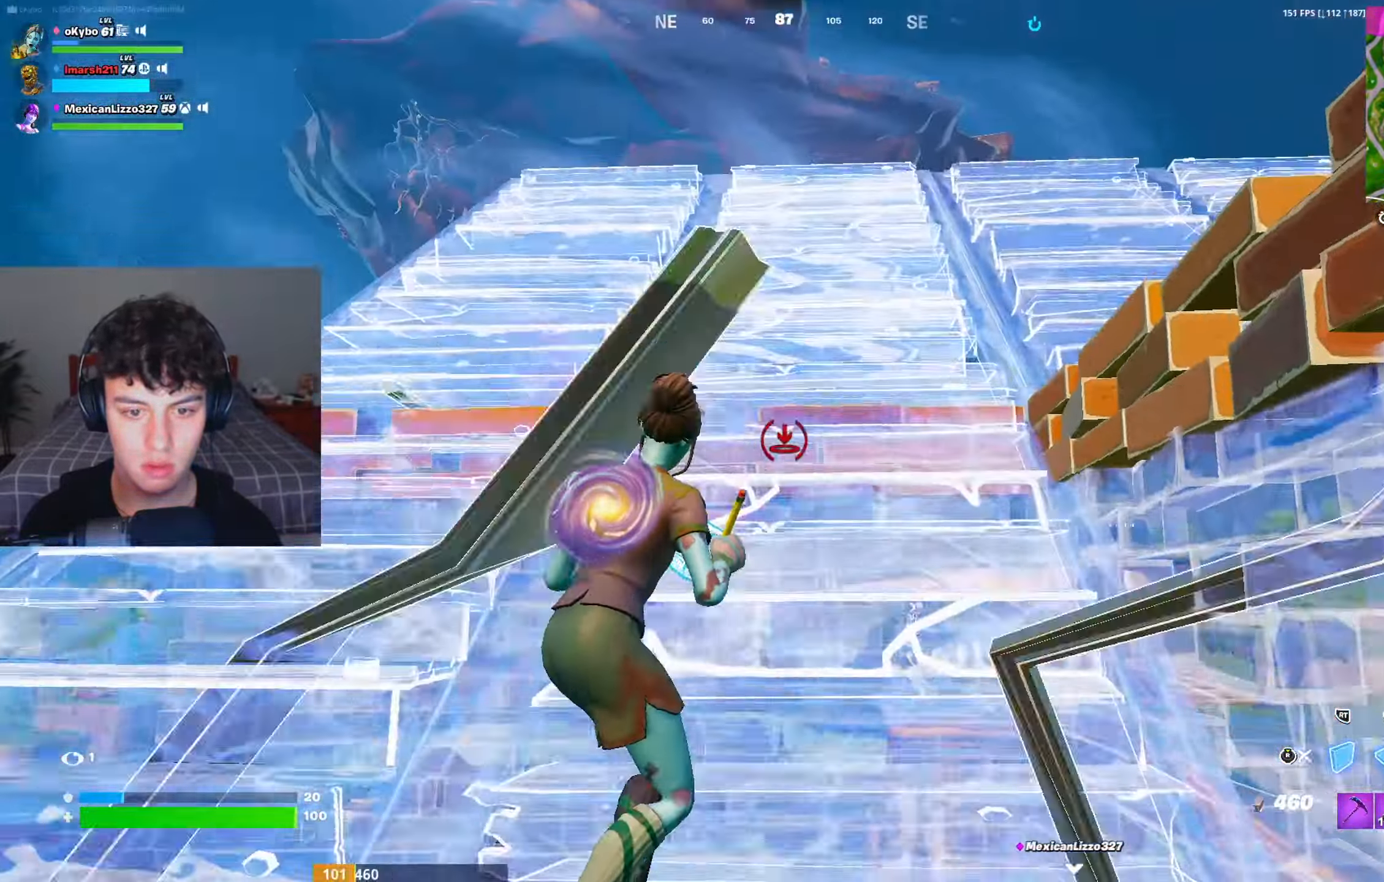
{"buttons": [], "left_stick": "up", "right_stick": "center", "events": [[50, "L2", "up"], [50, "R3", "down"], [116, "R3", "up"], [300, "L1", "down"], [383, "L1", "up"]]}
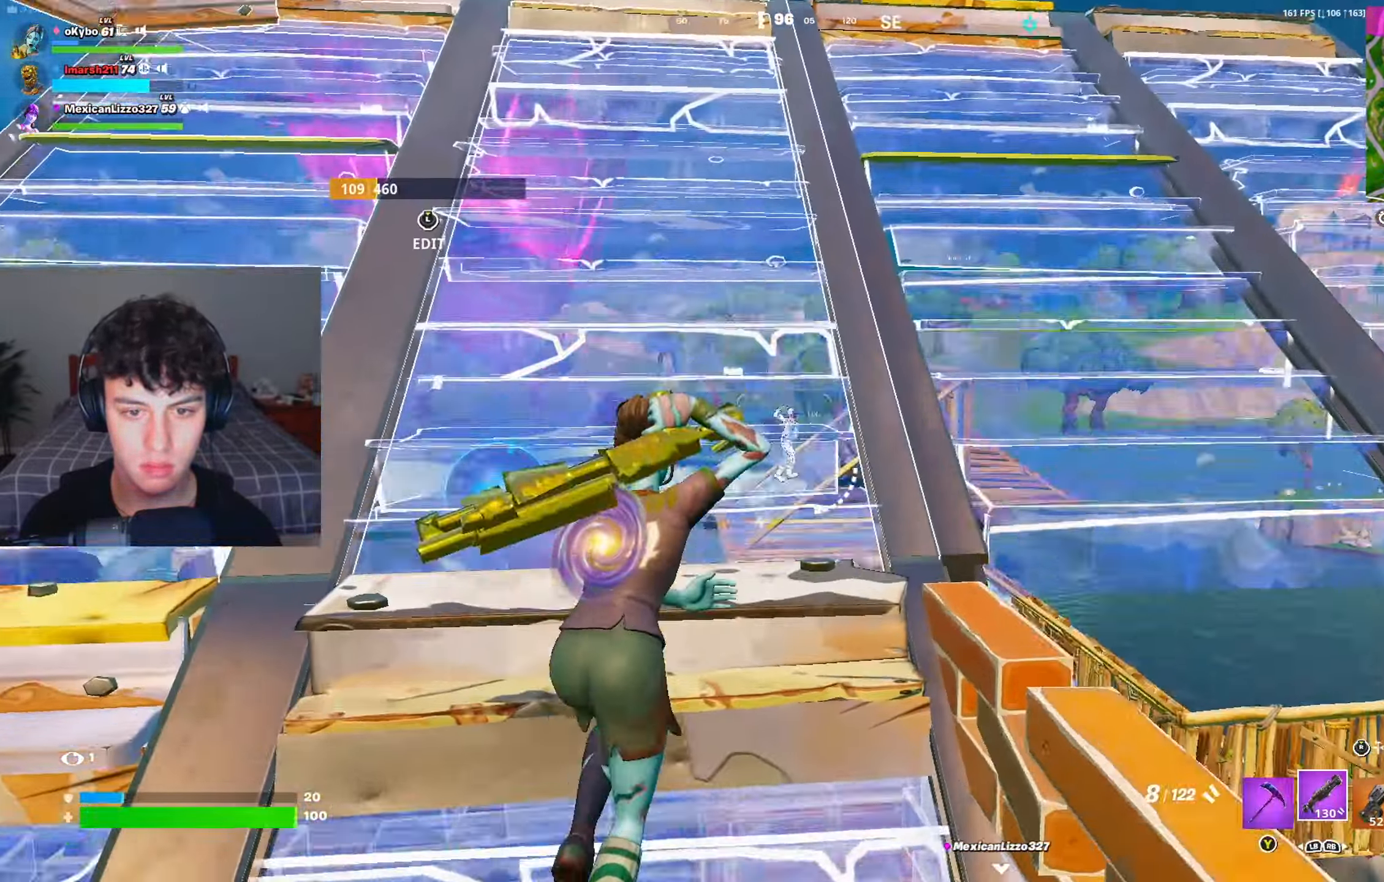
{"buttons": [], "left_stick": "up-right", "right_stick": "left", "events": [[117, "R3", "down"], [200, "R3", "up"], [200, "left_stick", "up-right"], [300, "R2", "down"], [317, "right_stick", "right"], [400, "right_stick", "left"], [417, "R3", "down"], [501, "R2", "up"], [501, "R3", "up"]]}
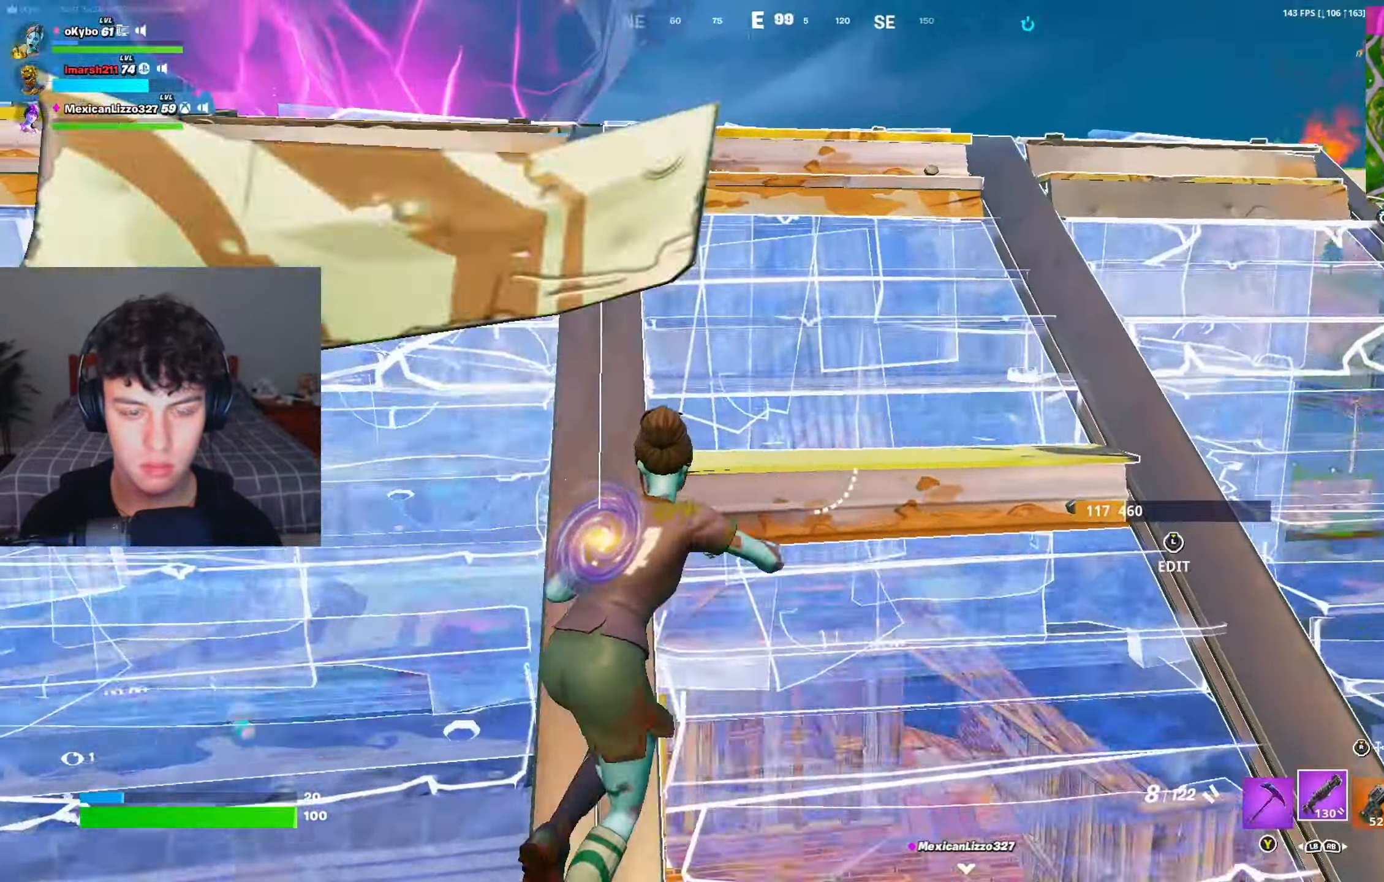
{"buttons": [], "left_stick": "up", "right_stick": "center", "events": [[150, "right_stick", "center"], [383, "A", "down"], [417, "R3", "down"], [450, "left_stick", "up"], [500, "A", "up"], [500, "R3", "up"]]}
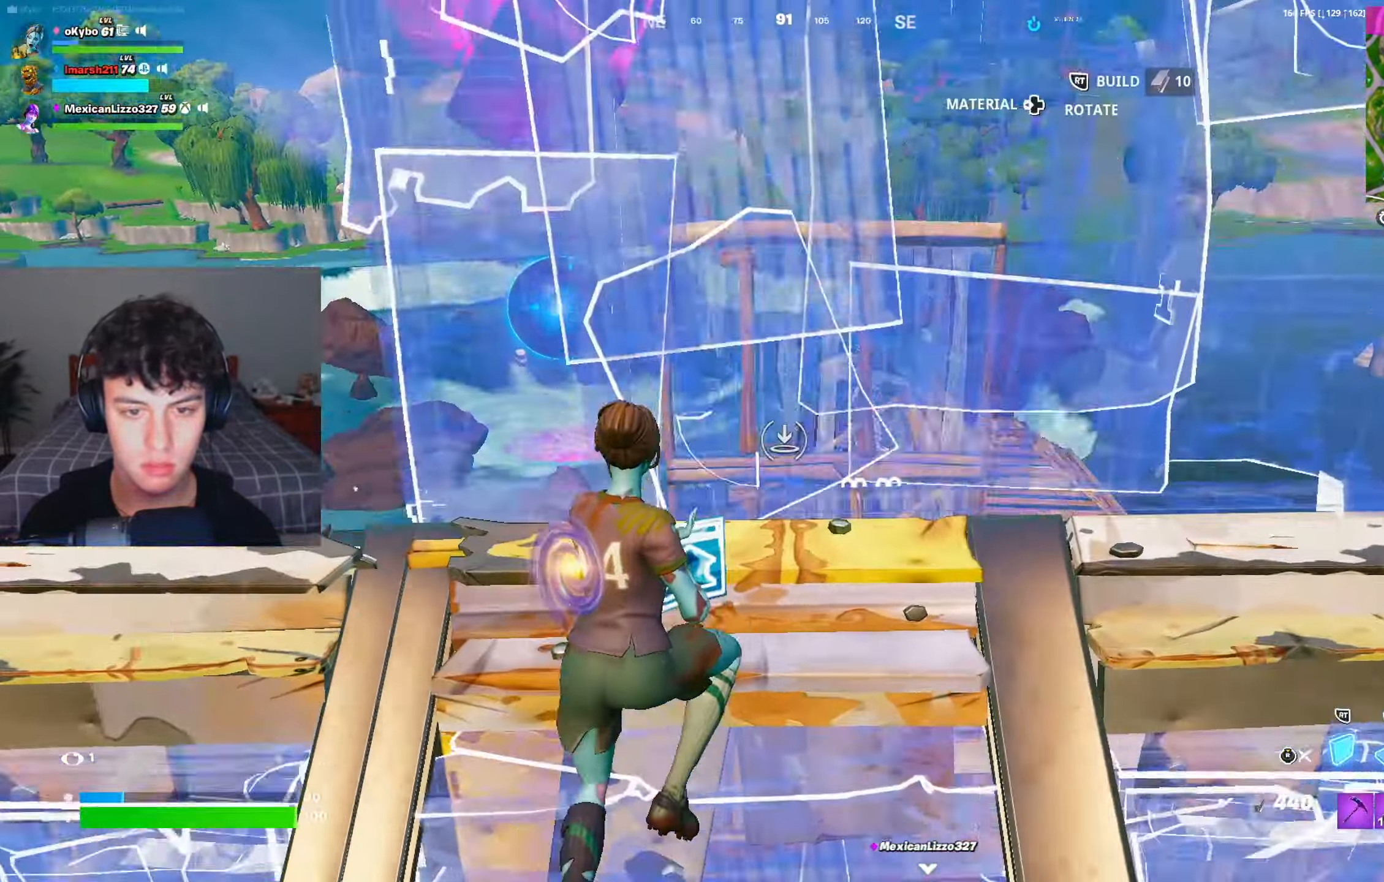
{"buttons": [], "left_stick": "up", "right_stick": "center", "events": [[50, "R1", "down"], [83, "L1", "down"], [117, "R3", "down"], [134, "L1", "up"], [167, "R1", "up"], [200, "R3", "up"]]}
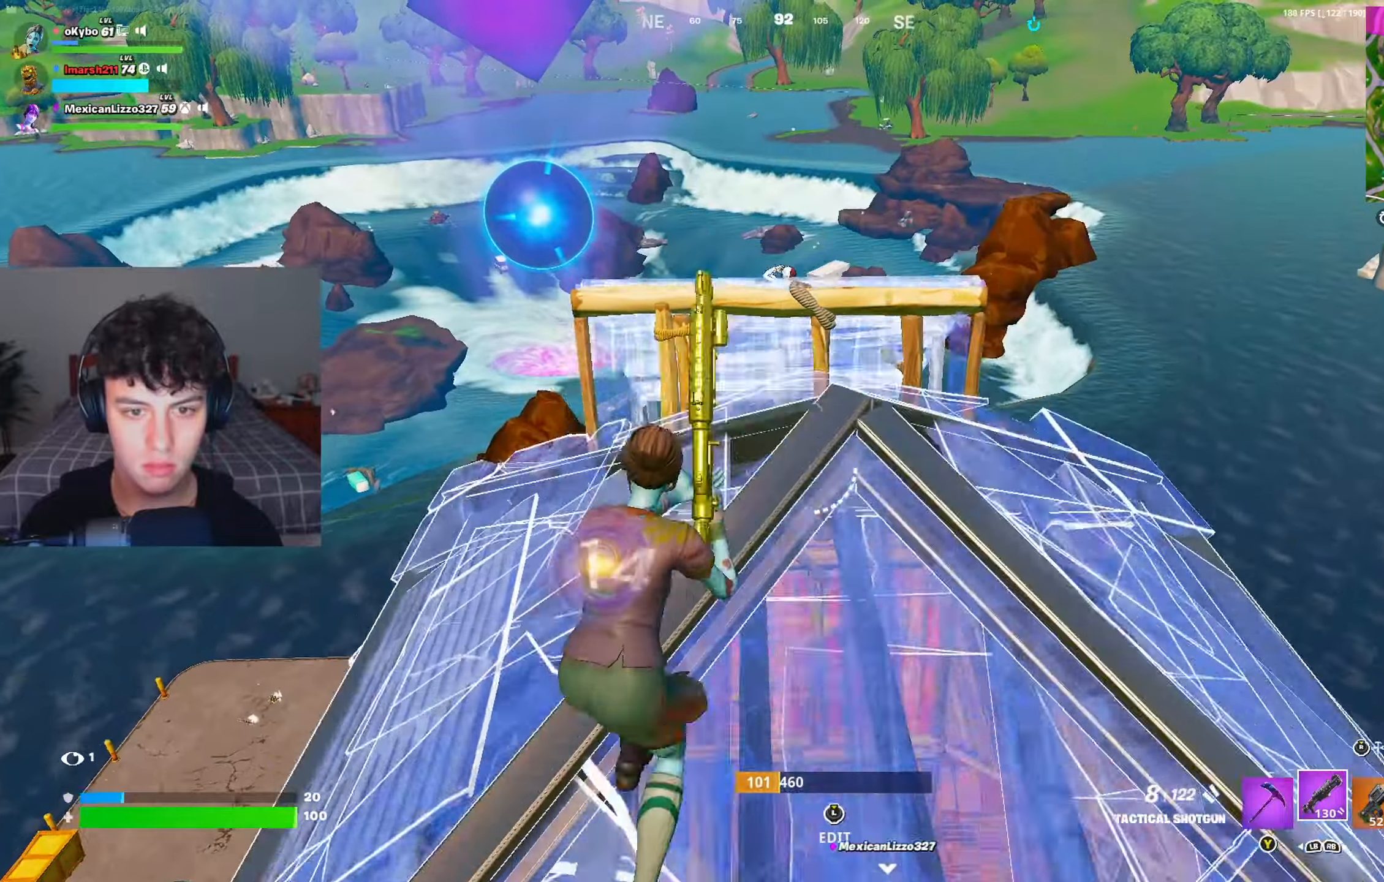
{"buttons": [], "left_stick": "down-right", "right_stick": "center", "events": [[33, "R3", "down"], [133, "R3", "up"], [150, "R1", "down"], [183, "L1", "down"], [216, "R3", "down"], [233, "L1", "up"], [267, "R1", "up"], [267, "right_stick", "down-left"], [283, "R3", "up"], [350, "right_stick", "center"], [400, "left_stick", "right"], [450, "left_stick", "down-right"]]}
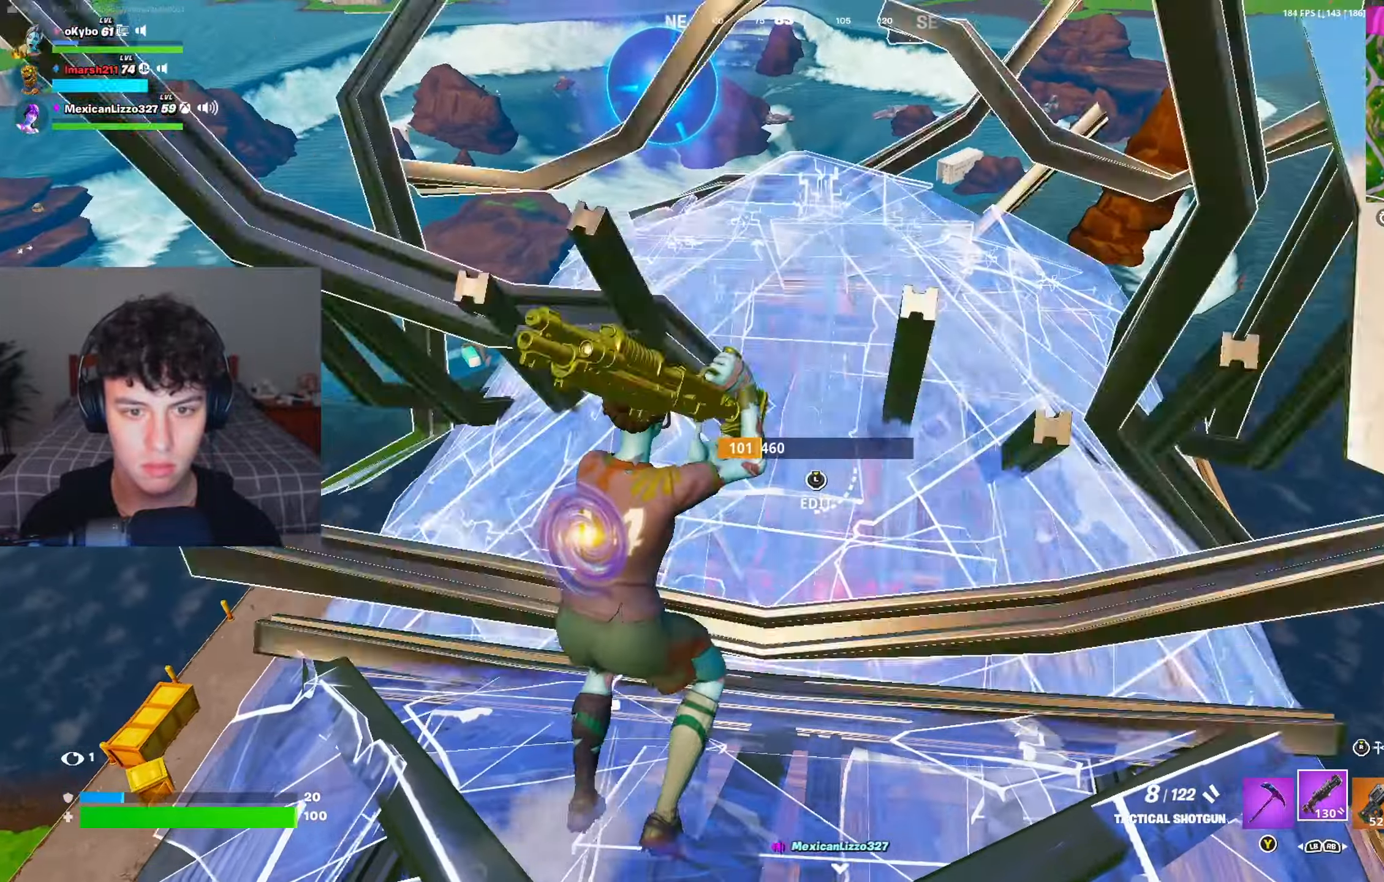
{"buttons": [], "left_stick": "down-left", "right_stick": "up-left", "events": [[83, "left_stick", "down"], [100, "A", "down"], [200, "A", "up"], [417, "left_stick", "down-left"], [417, "right_stick", "left"], [484, "right_stick", "up-left"]]}
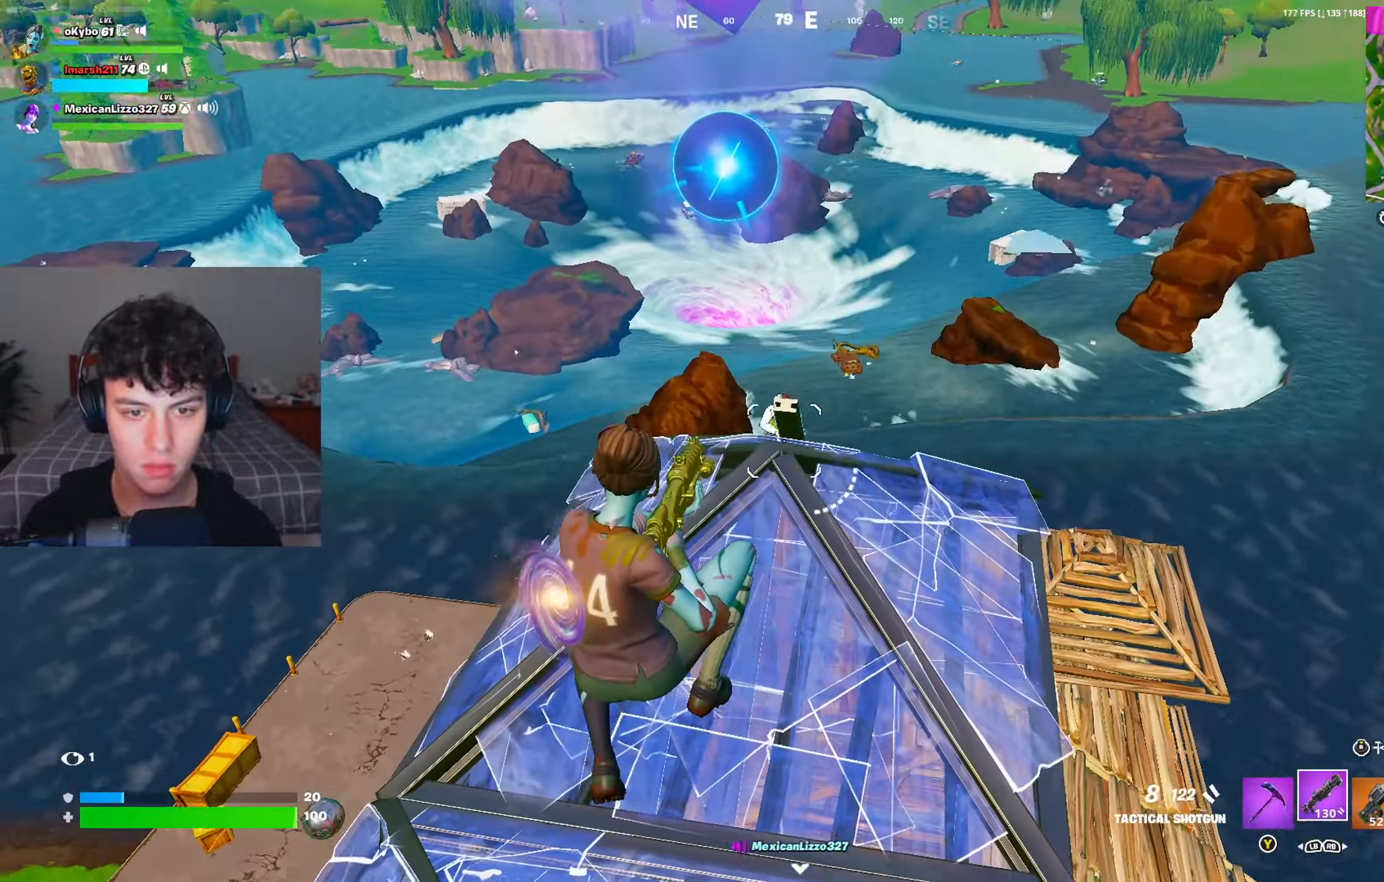
{"buttons": [], "left_stick": "up", "right_stick": "up-right", "events": [[33, "R2", "down"], [50, "right_stick", "up-right"], [66, "left_stick", "left"], [83, "R3", "down"], [100, "right_stick", "center"], [166, "R3", "up"], [233, "R3", "down"], [233, "left_stick", "up-left"], [300, "R3", "up"], [333, "R2", "up"], [400, "right_stick", "up-right"], [500, "left_stick", "up"]]}
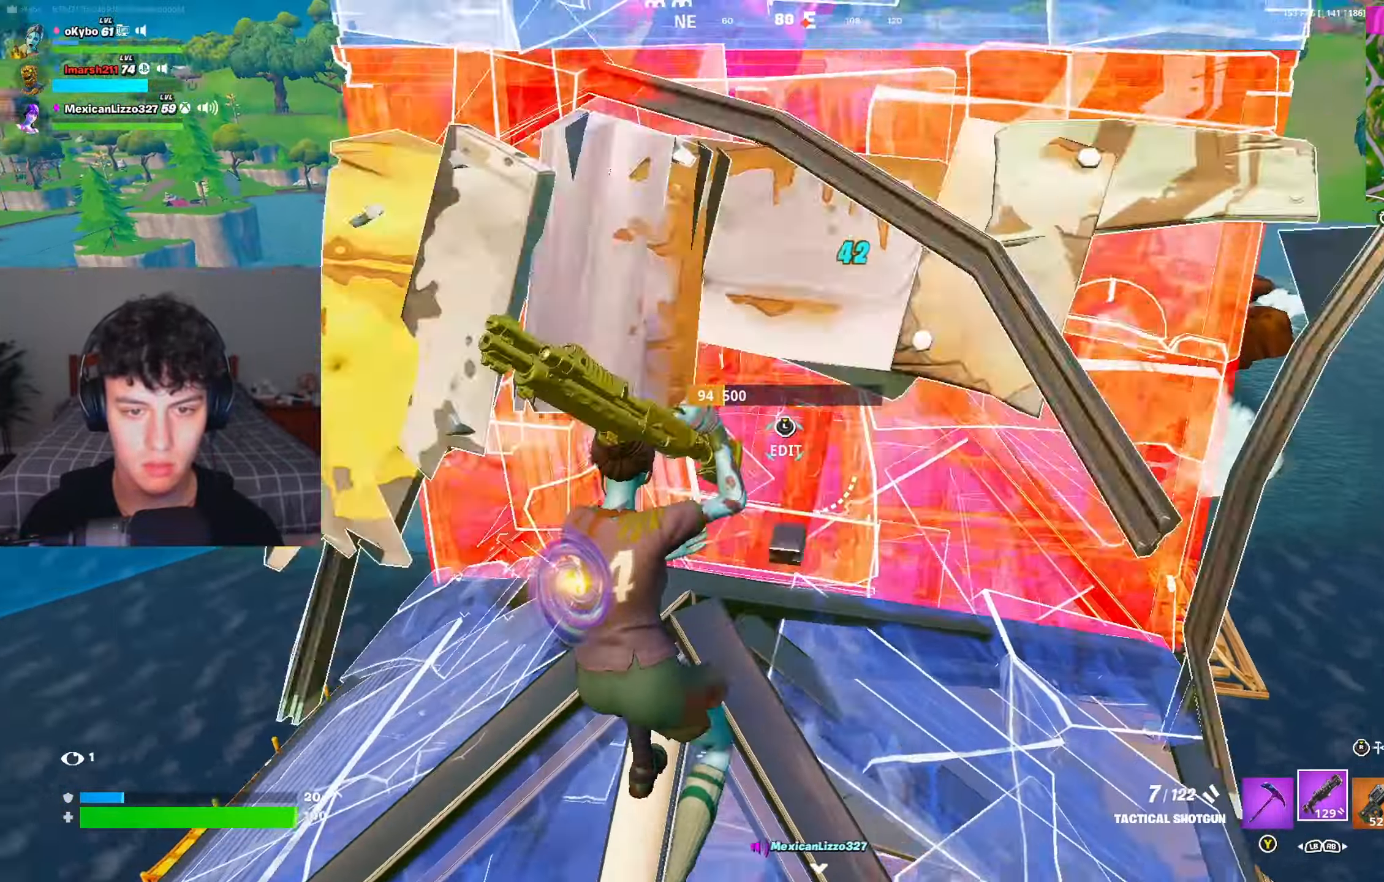
{"buttons": [], "left_stick": "left", "right_stick": "down-right", "events": [[33, "right_stick", "center"], [234, "left_stick", "down"], [317, "A", "down"], [367, "R3", "down"], [434, "A", "up"], [451, "left_stick", "left"], [467, "R3", "up"], [467, "right_stick", "down-right"]]}
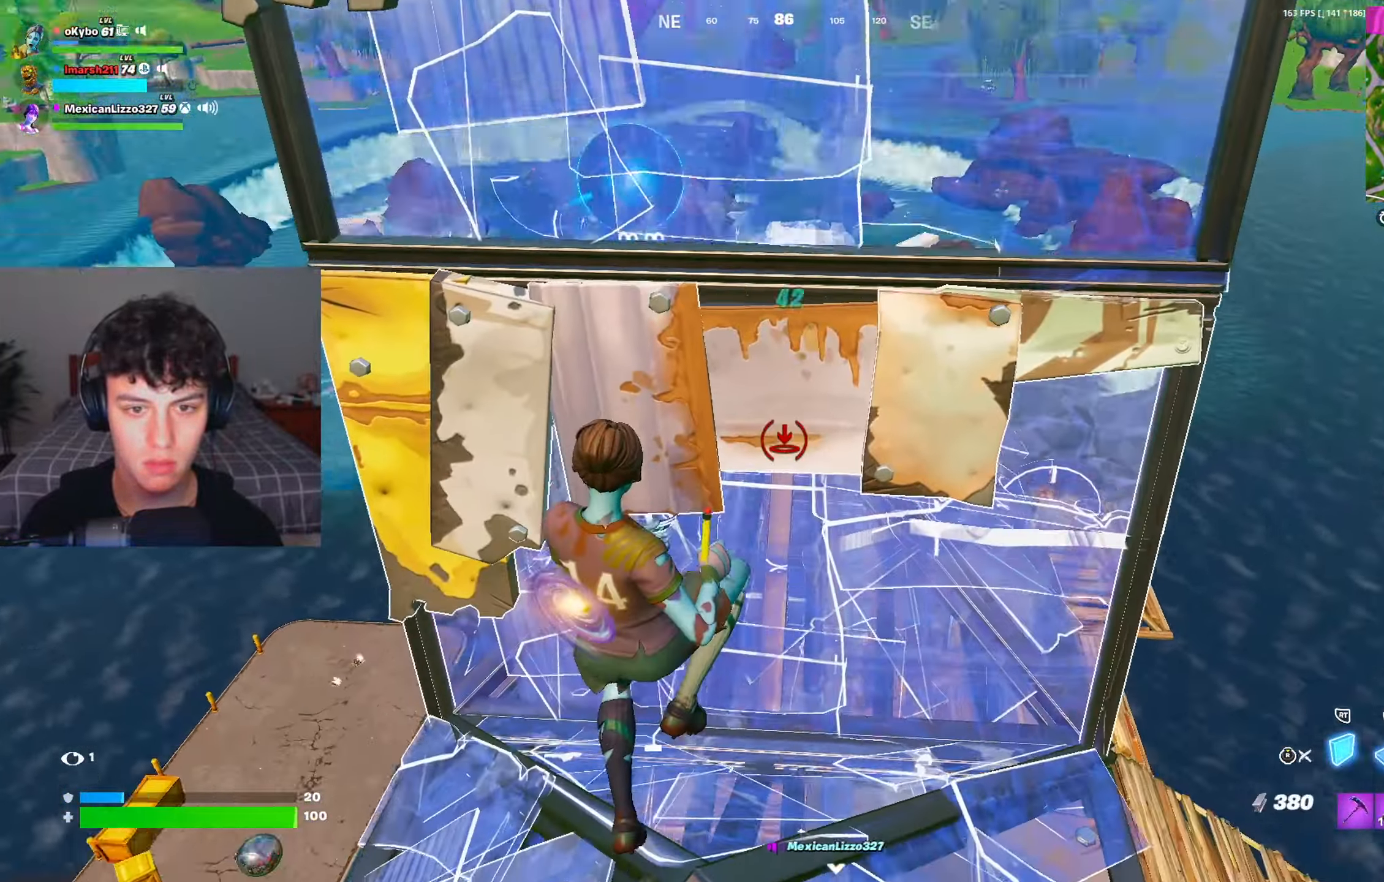
{"buttons": ["R2"], "left_stick": "up-left", "right_stick": "center", "events": [[16, "right_stick", "center"], [116, "right_stick", "down"], [133, "R1", "down"], [200, "right_stick", "right"], [267, "R2", "down"], [283, "R1", "up"], [283, "right_stick", "up"], [383, "right_stick", "center"], [417, "left_stick", "up-left"]]}
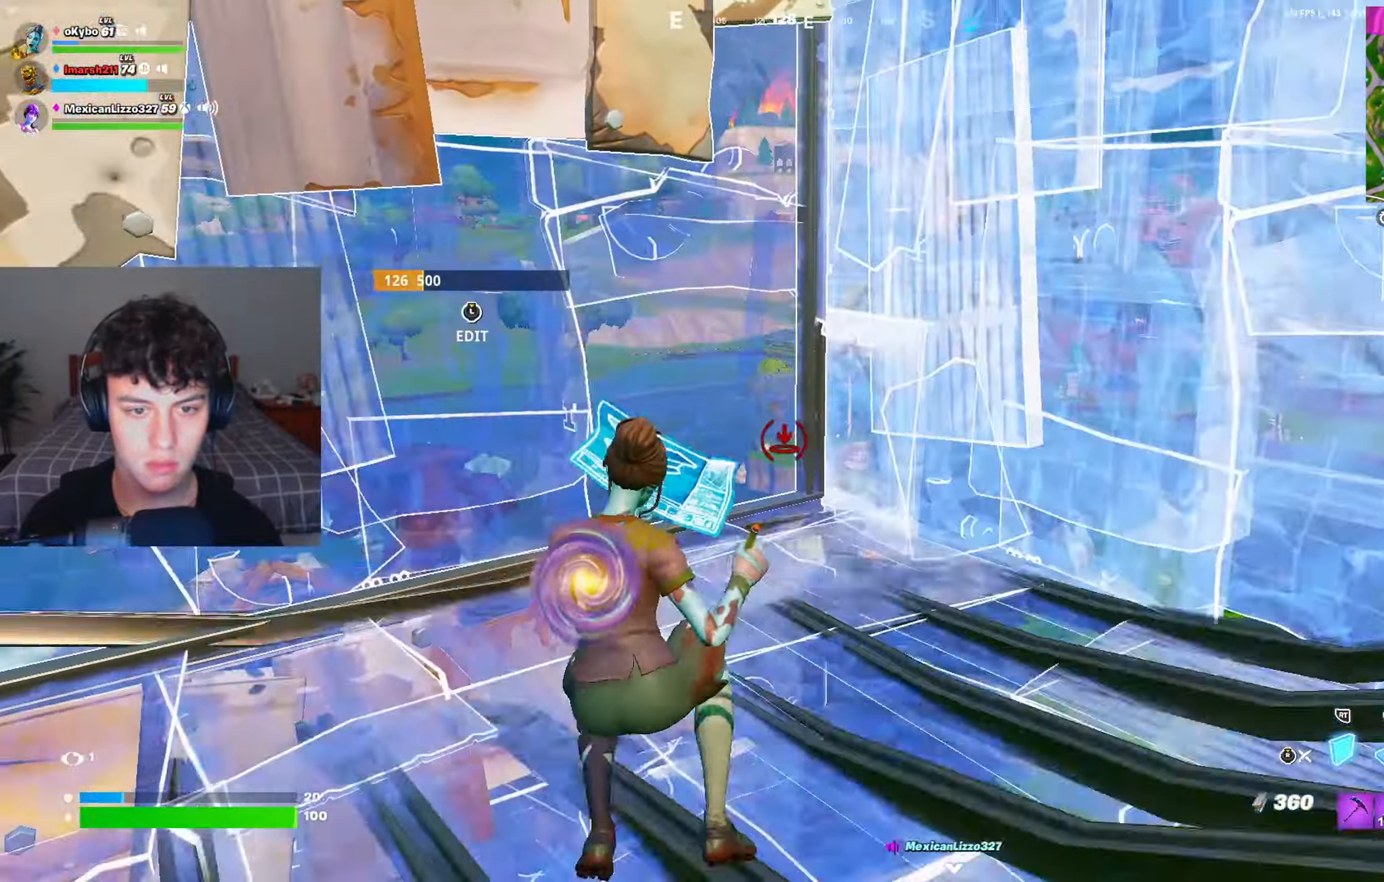
{"buttons": ["A", "R2"], "left_stick": "center", "right_stick": "left", "events": [[200, "left_stick", "up-right"], [200, "right_stick", "left"], [284, "left_stick", "down-right"], [284, "right_stick", "center"], [334, "left_stick", "center"], [434, "A", "down"], [451, "right_stick", "left"]]}
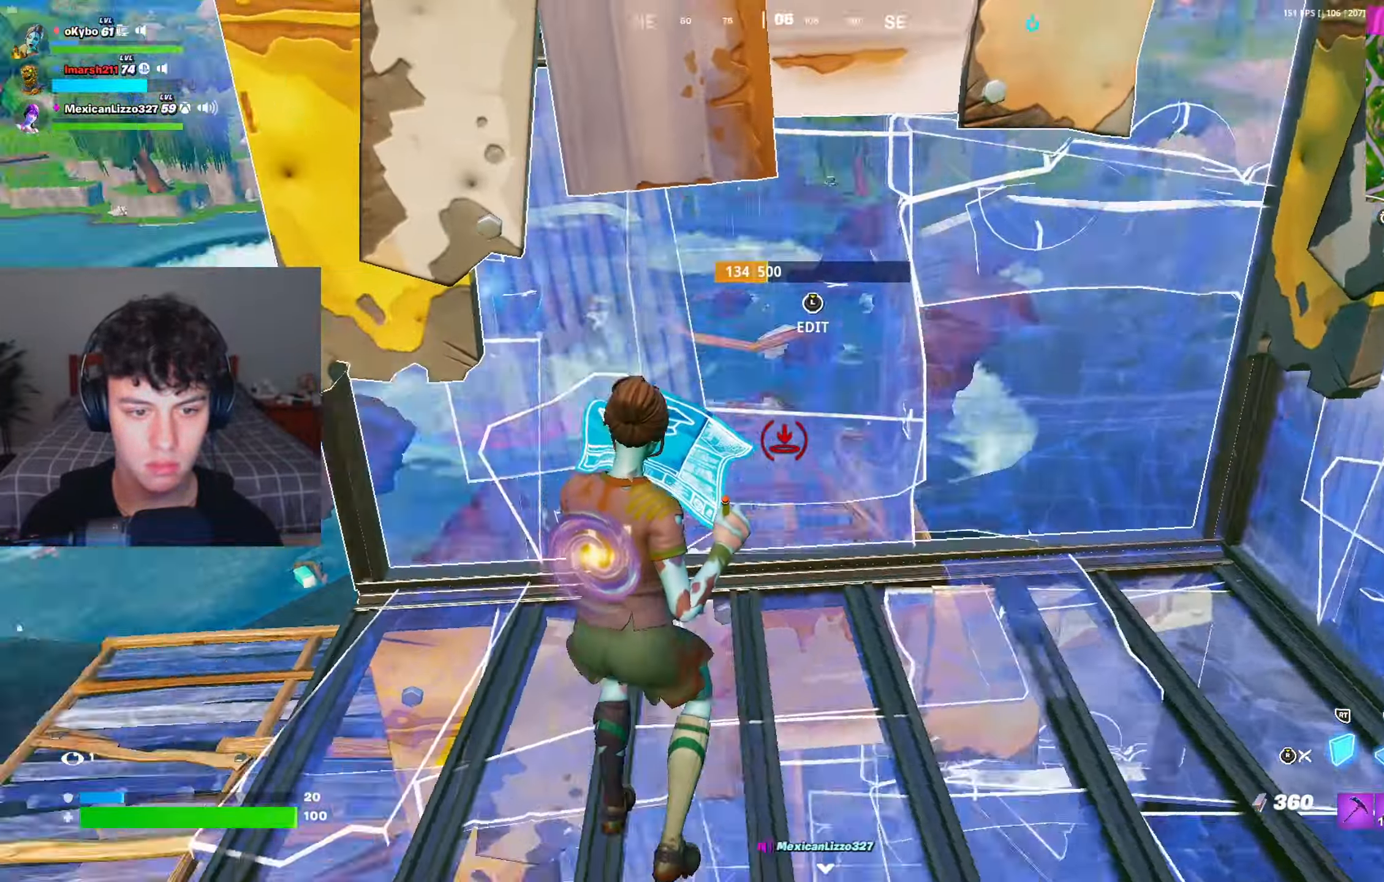
{"buttons": [], "left_stick": "right", "right_stick": "center", "events": [[83, "A", "up"], [83, "right_stick", "center"], [183, "R2", "up"], [350, "L2", "down"], [367, "left_stick", "up"], [417, "R3", "down"], [434, "L2", "up"], [500, "R3", "up"], [500, "left_stick", "right"]]}
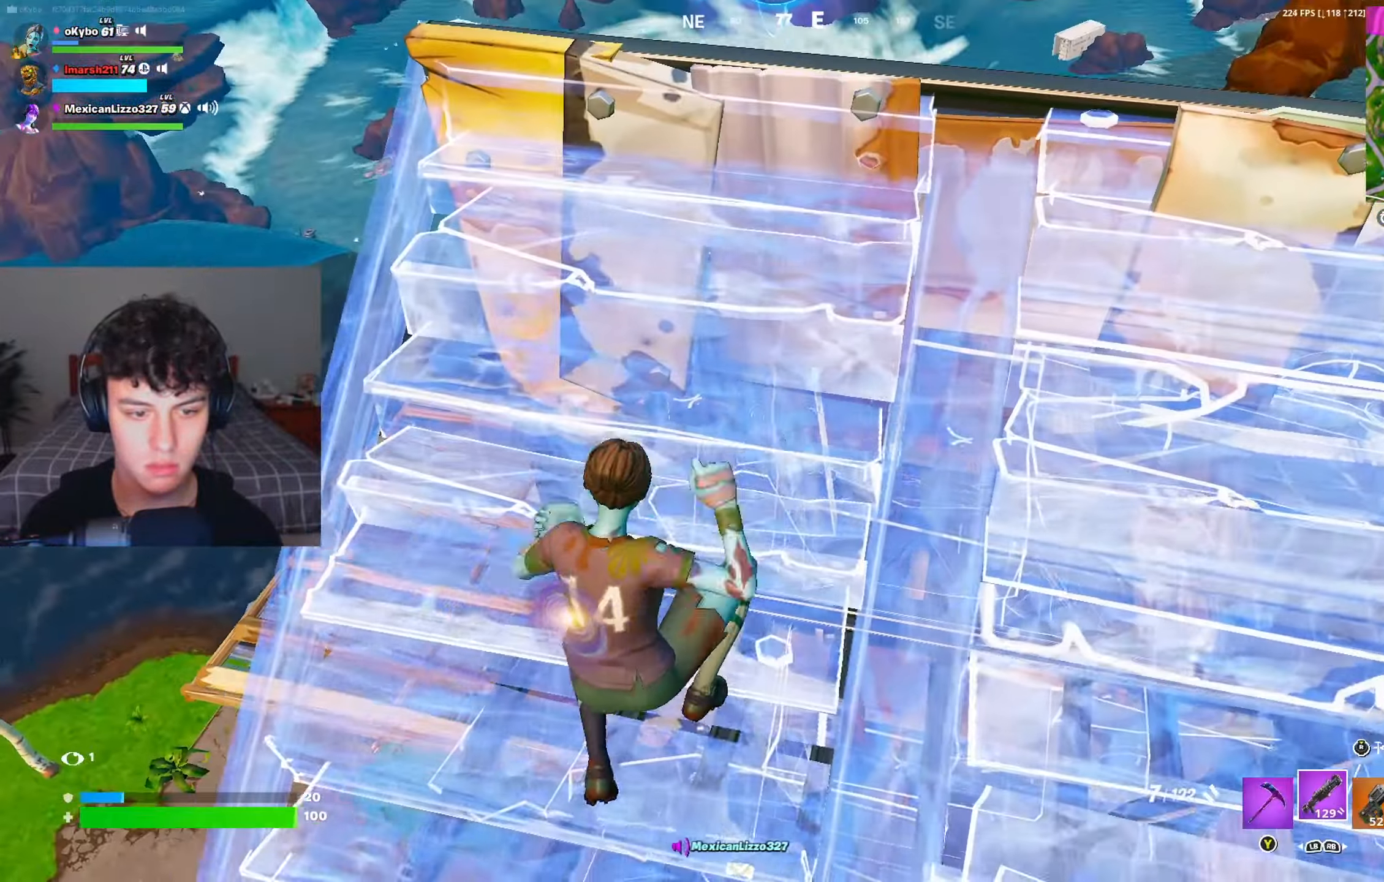
{"buttons": ["R2", "R3"], "left_stick": "right", "right_stick": "left", "events": [[117, "right_stick", "left"], [134, "left_stick", "down-right"], [234, "left_stick", "down"], [251, "R3", "down"], [334, "R2", "down"], [334, "R3", "up"], [384, "left_stick", "right"], [484, "R3", "down"]]}
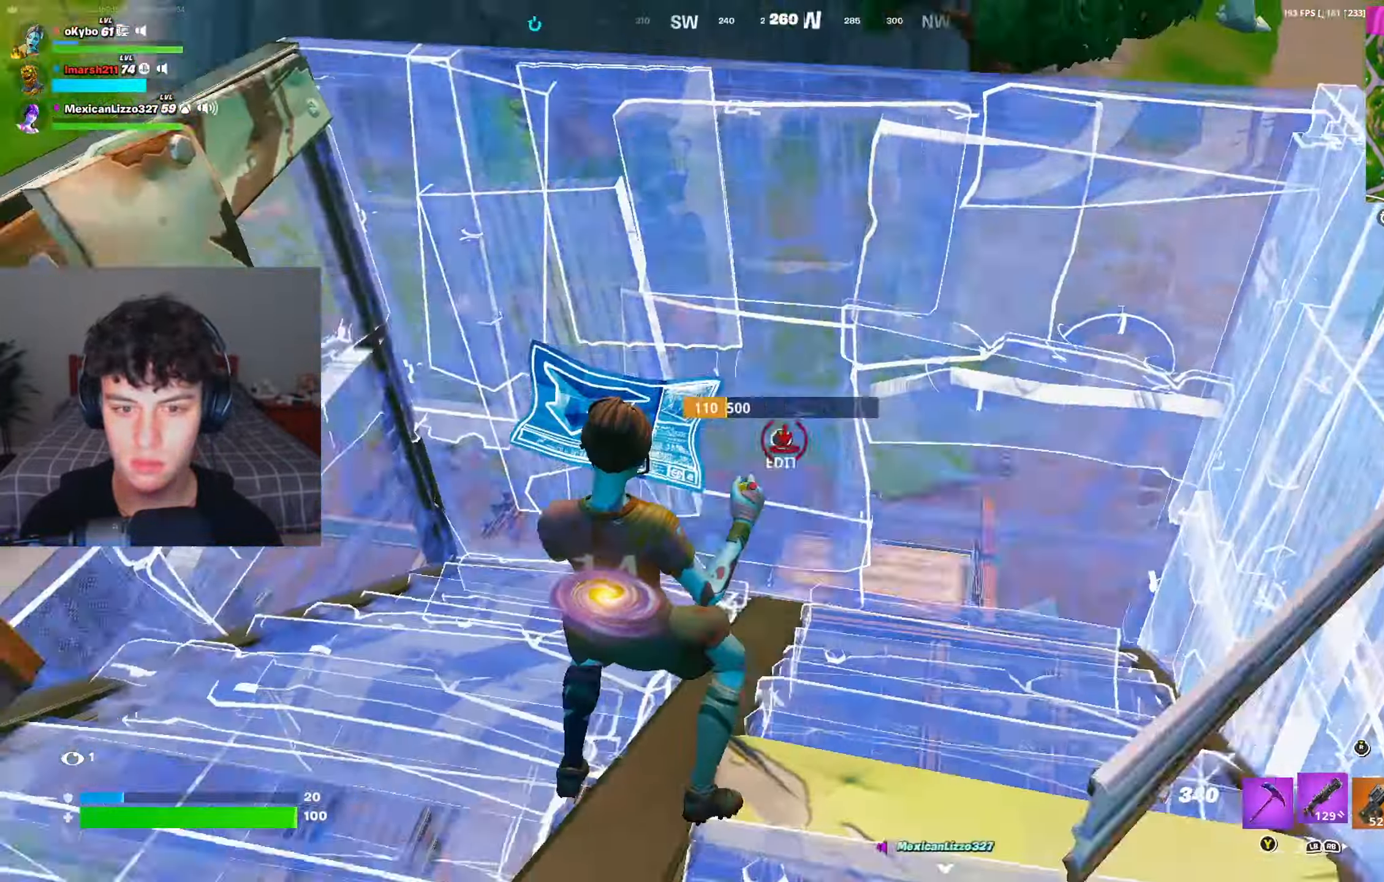
{"buttons": ["L1"], "left_stick": "up-right", "right_stick": "left", "events": [[50, "R3", "up"], [83, "R2", "up"], [100, "left_stick", "center"], [183, "left_stick", "up"], [267, "left_stick", "up-right"], [300, "L1", "down"], [367, "L1", "up"], [434, "L1", "down"]]}
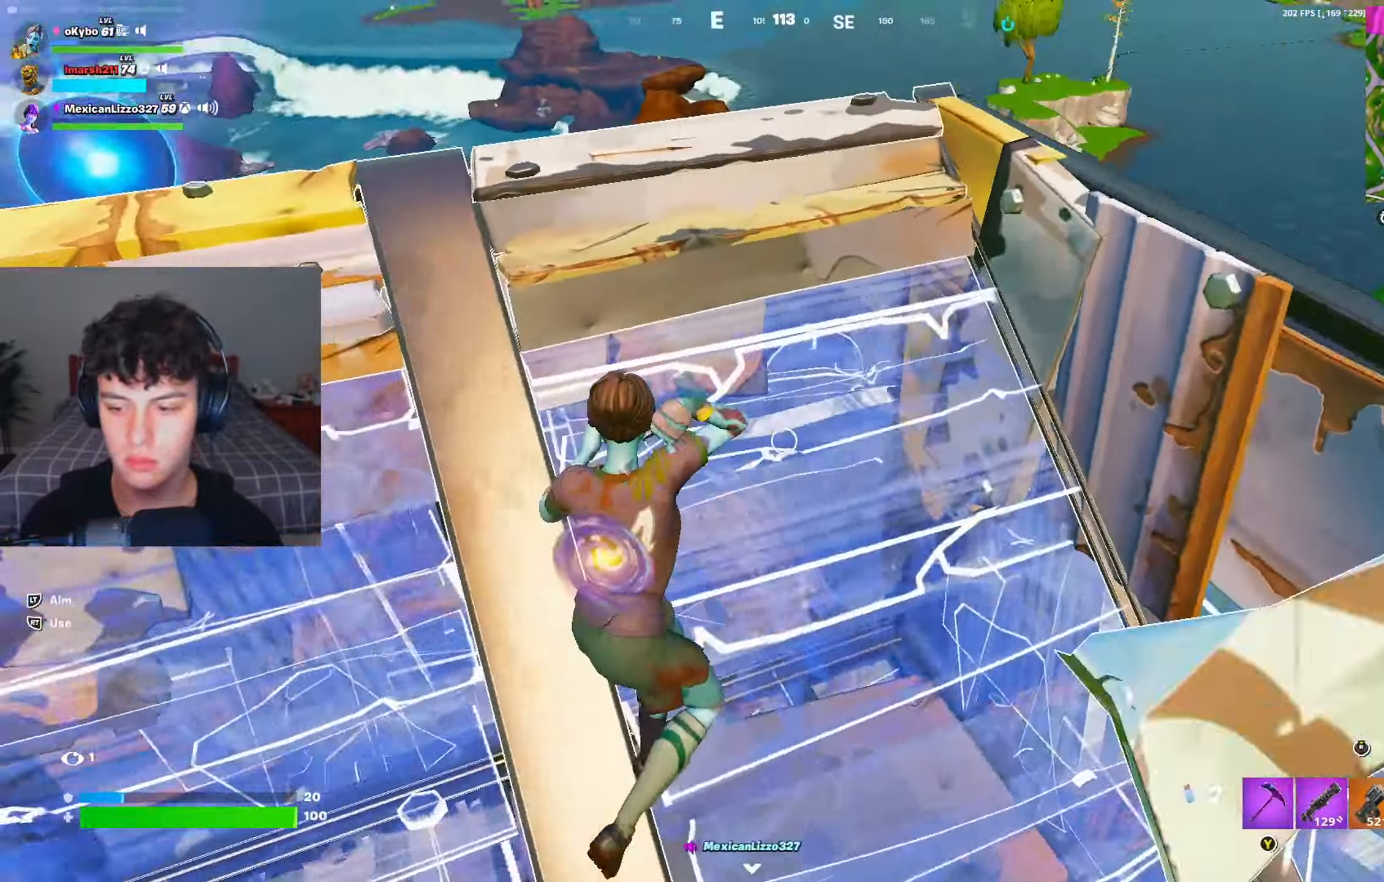
{"buttons": [], "left_stick": "center", "right_stick": "center", "events": [[17, "L1", "up"], [167, "left_stick", "right"], [251, "right_stick", "center"], [367, "R2", "down"], [367, "left_stick", "center"], [451, "R2", "up"]]}
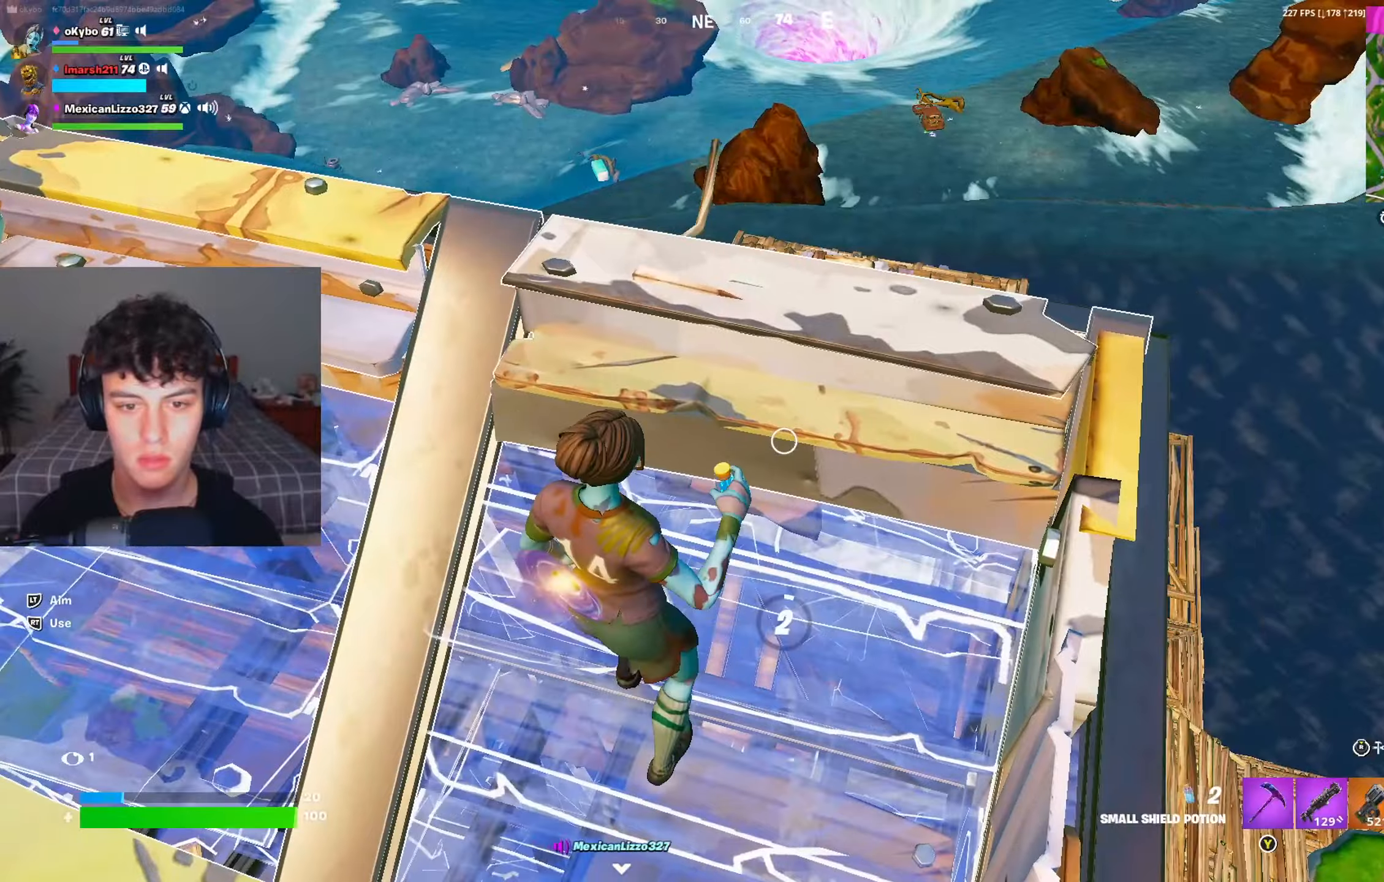
{"buttons": [], "left_stick": "center", "right_stick": "center", "events": [[33, "B", "down"], [33, "R2", "down"], [100, "R2", "up"], [117, "B", "up"]]}
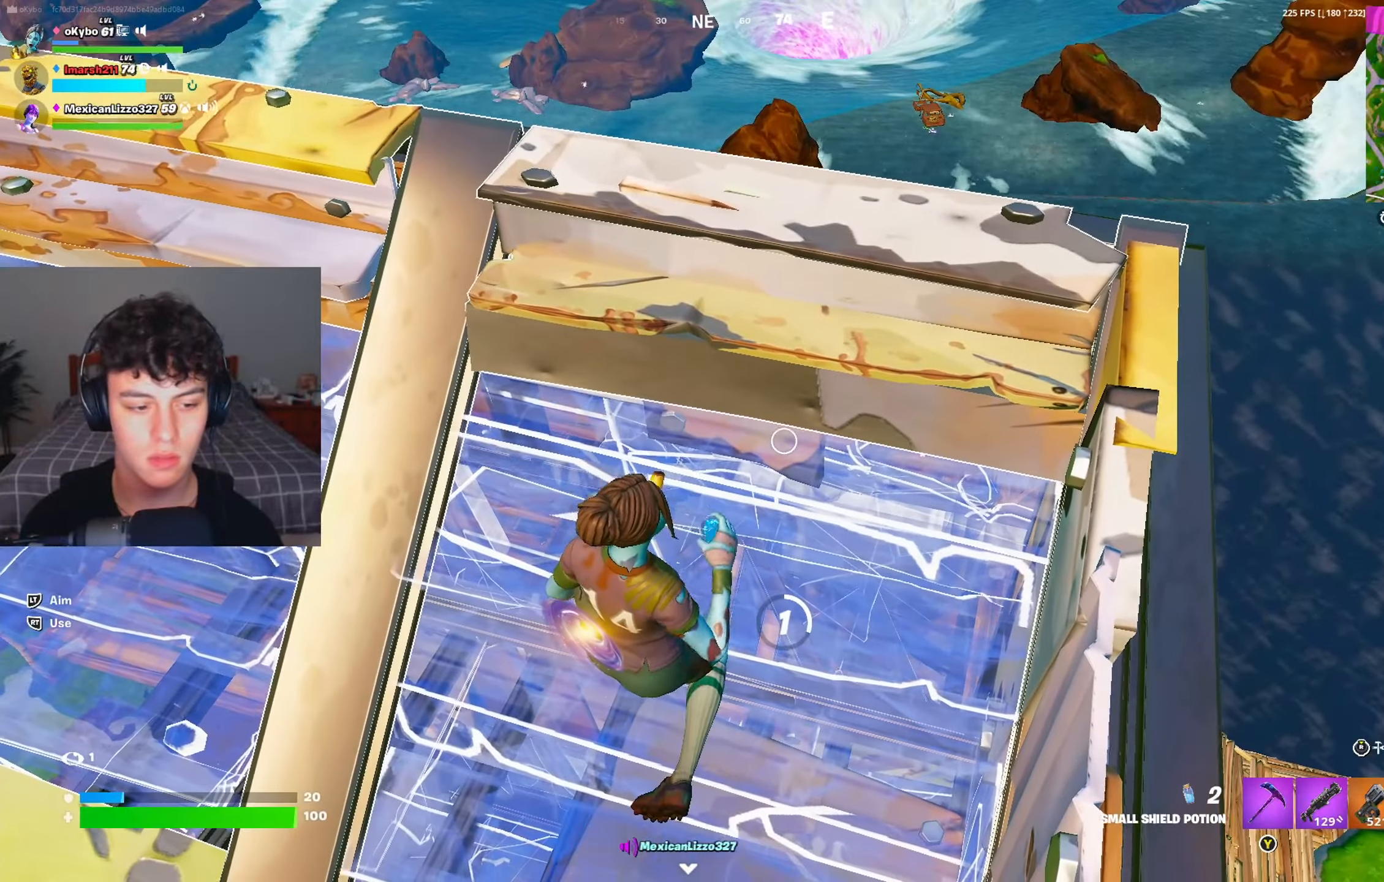
{"buttons": [], "left_stick": "center", "right_stick": "up-right", "events": [[234, "right_stick", "up-right"]]}